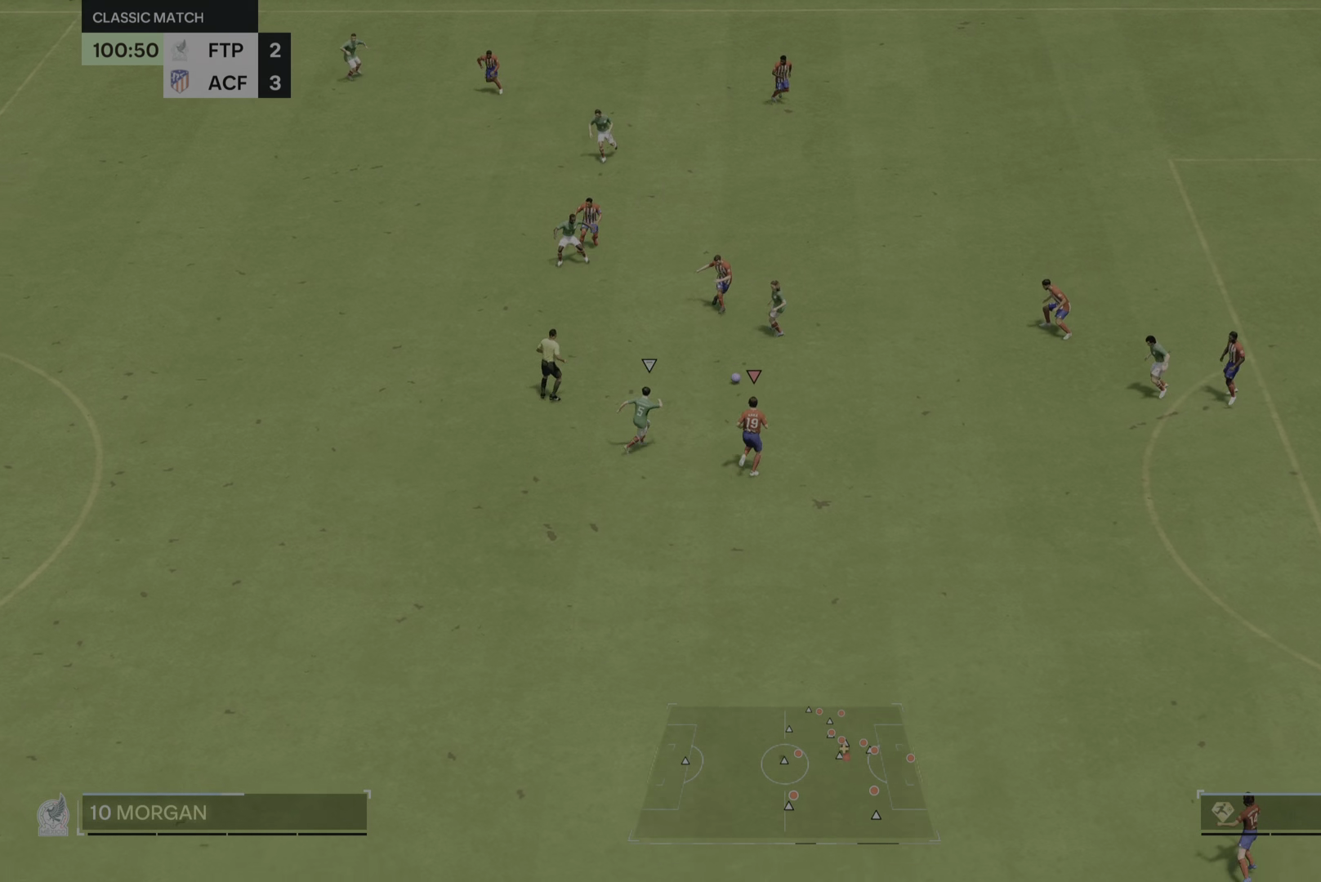
Gameplay with a controller (PlayStation layout); each line is a JSON object with the inputs held at the frame after it (dt_ms = milliseconds from this image to that frame). "events" lists button and stick changes between this image and that frame as [ms after this image, input, new state], when the widget could be followed in between. Not read: L3 R2 R3.
{"dt_ms": 501, "buttons": [], "left_stick": "down-left", "right_stick": "center", "events": [[251, "TRIANGLE", "down"], [417, "TRIANGLE", "up"]]}
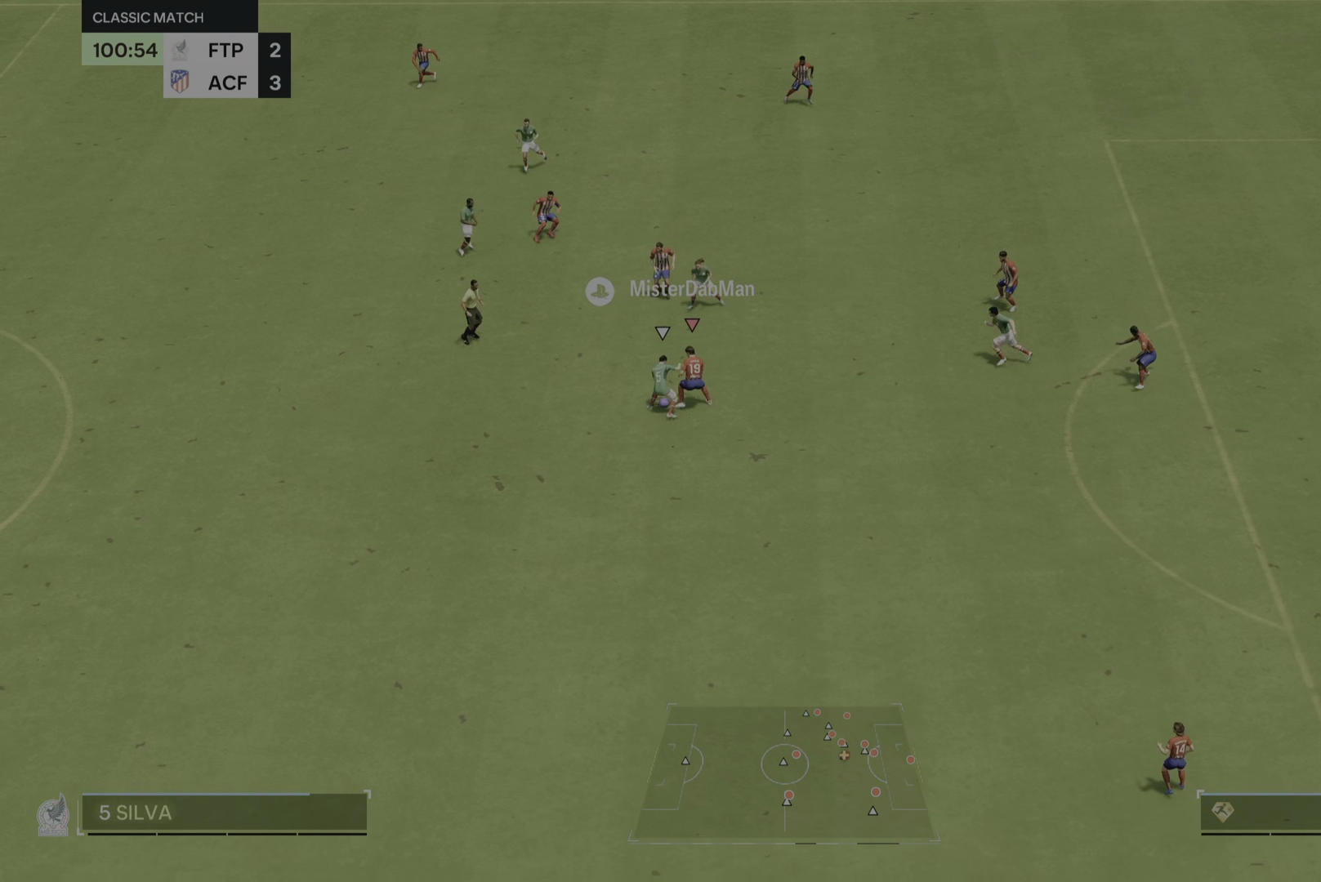
{"dt_ms": 500, "buttons": [], "left_stick": "down-left", "right_stick": "center", "events": []}
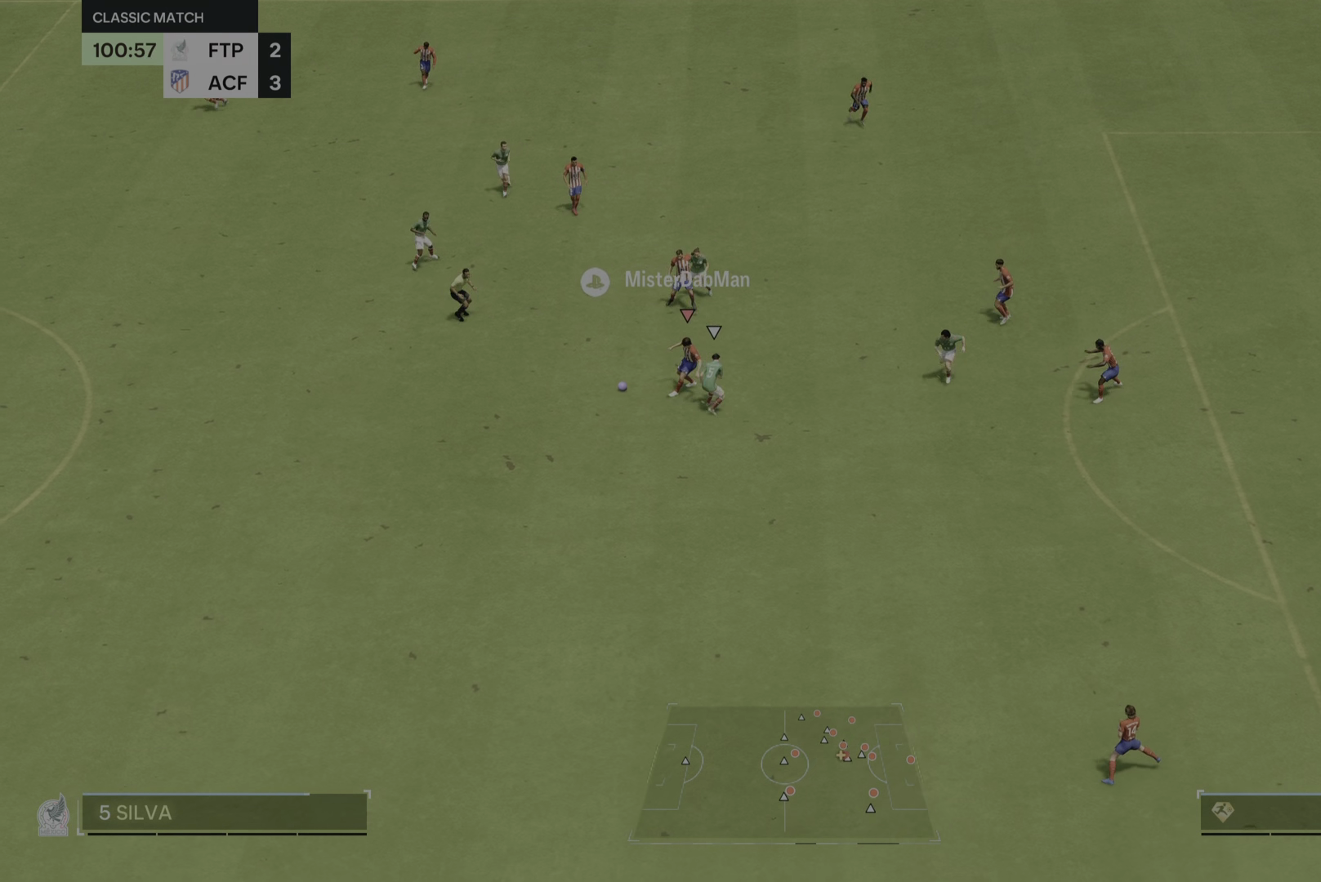
{"dt_ms": 501, "buttons": [], "left_stick": "down-left", "right_stick": "center"}
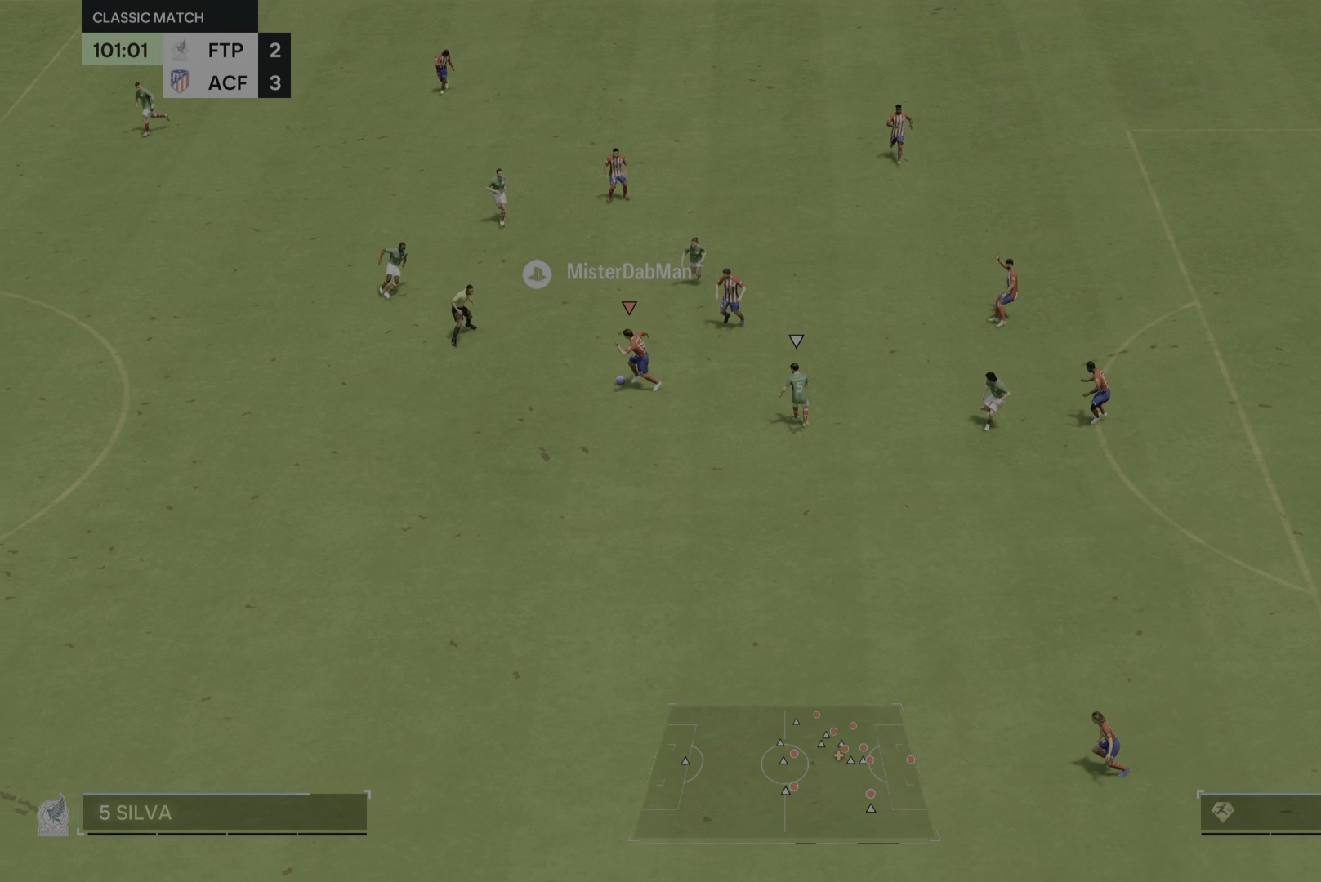
{"dt_ms": 500, "buttons": [], "left_stick": "down-left", "right_stick": "down-right", "events": [[384, "right_stick", "down-right"]]}
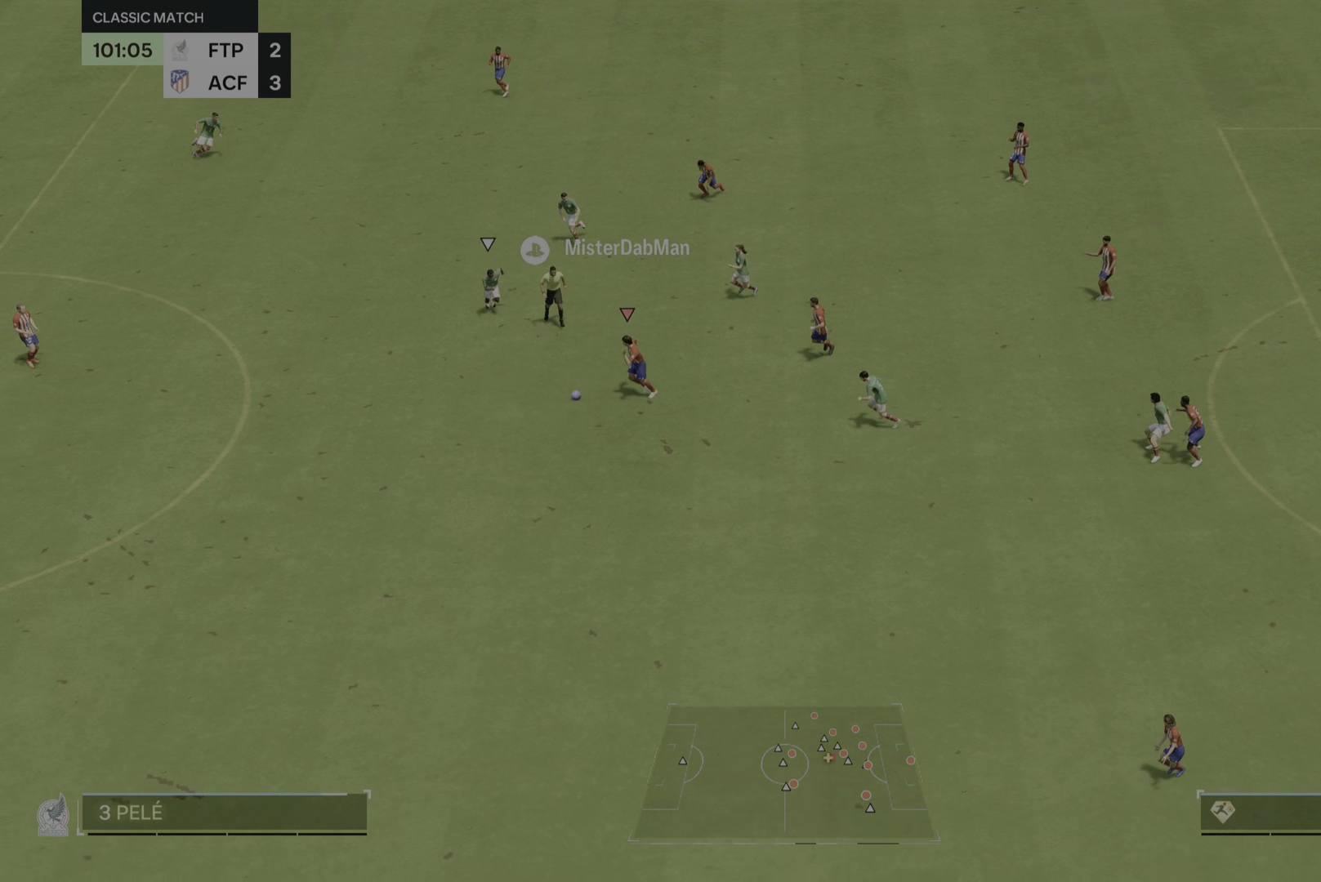
{"dt_ms": 501, "buttons": [], "left_stick": "down-left", "right_stick": "center", "events": [[67, "right_stick", "up-right"], [167, "right_stick", "center"]]}
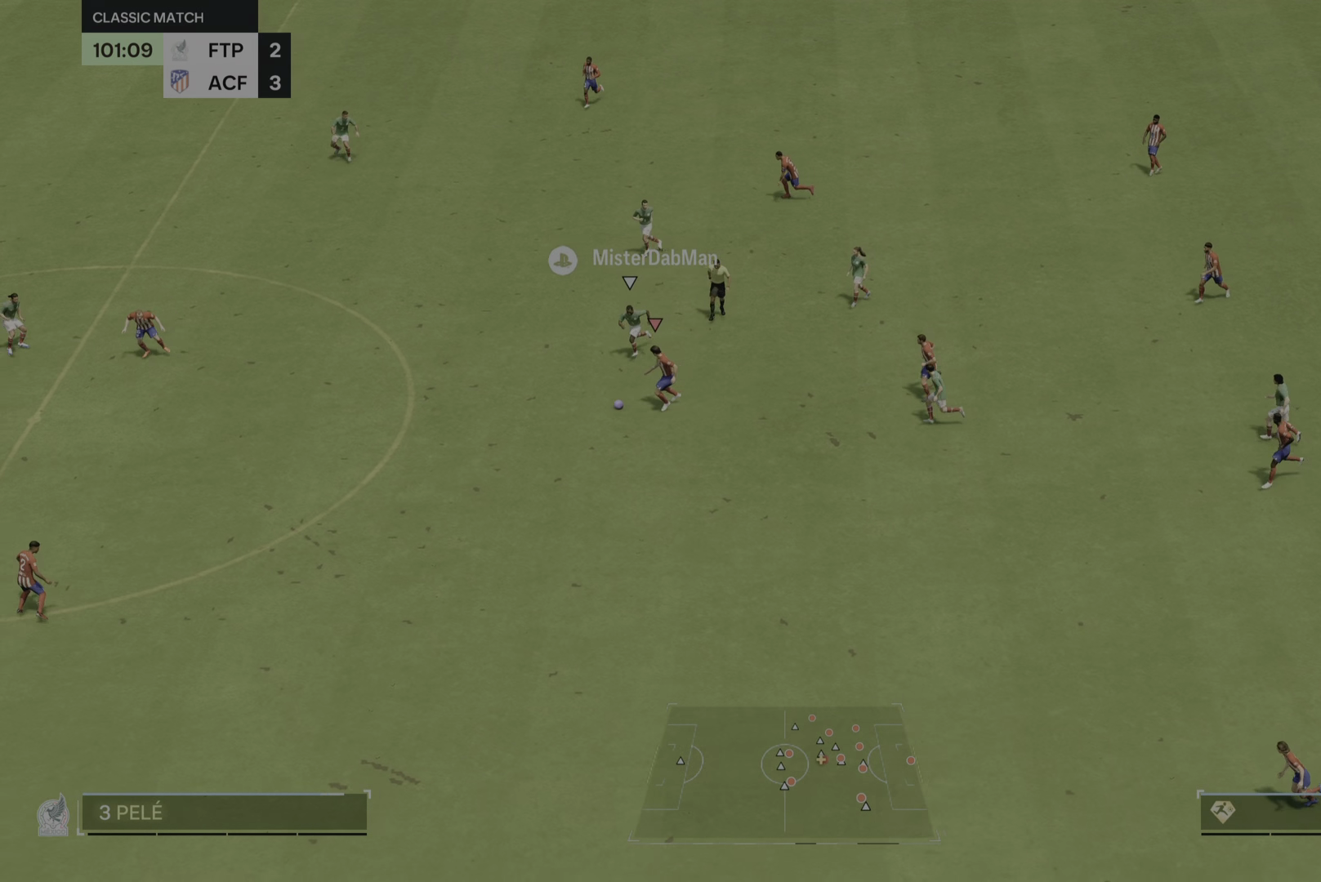
{"dt_ms": 484, "buttons": [], "left_stick": "down-left", "right_stick": "center", "events": []}
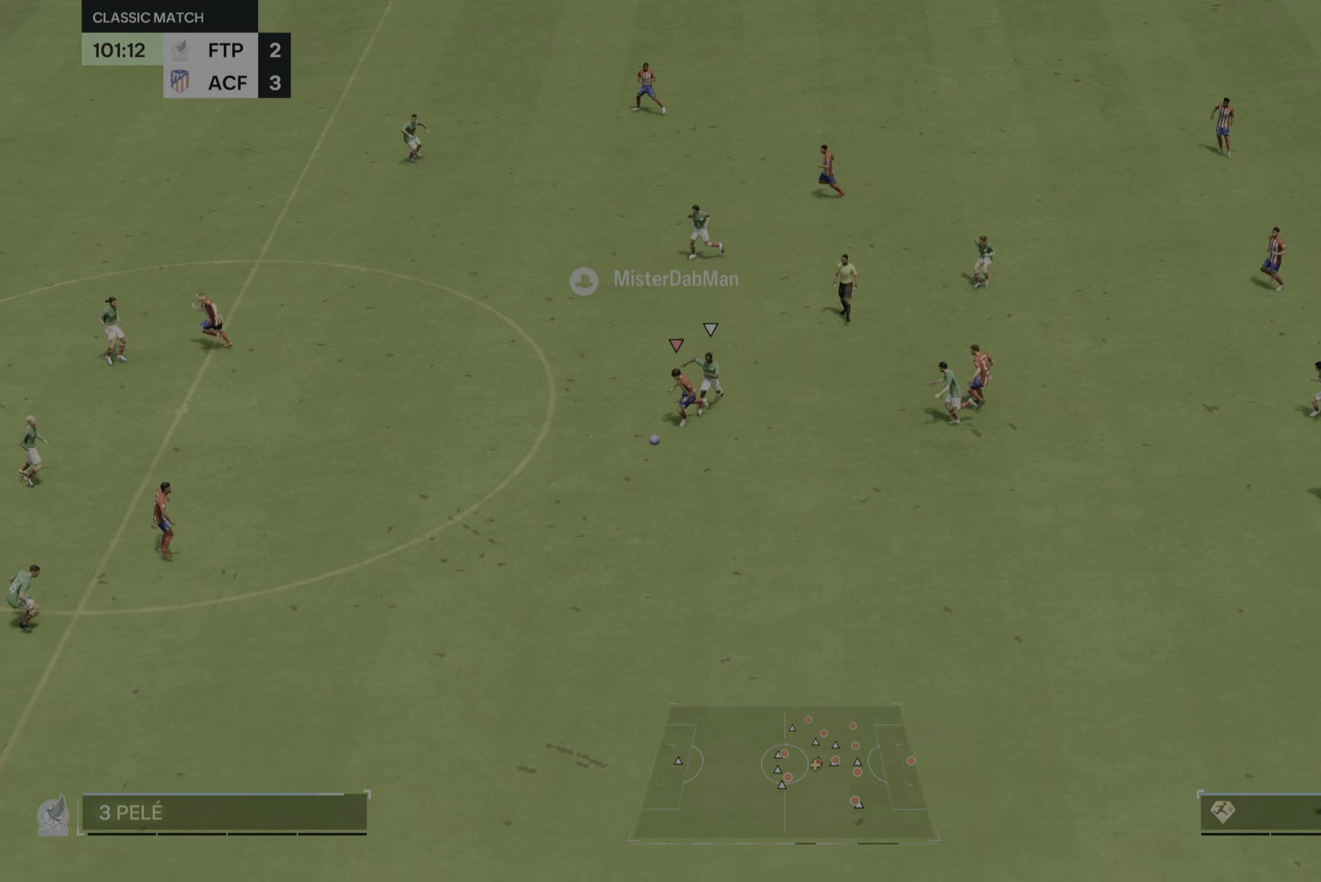
{"dt_ms": 500, "buttons": [], "left_stick": "down-left", "right_stick": "center", "events": []}
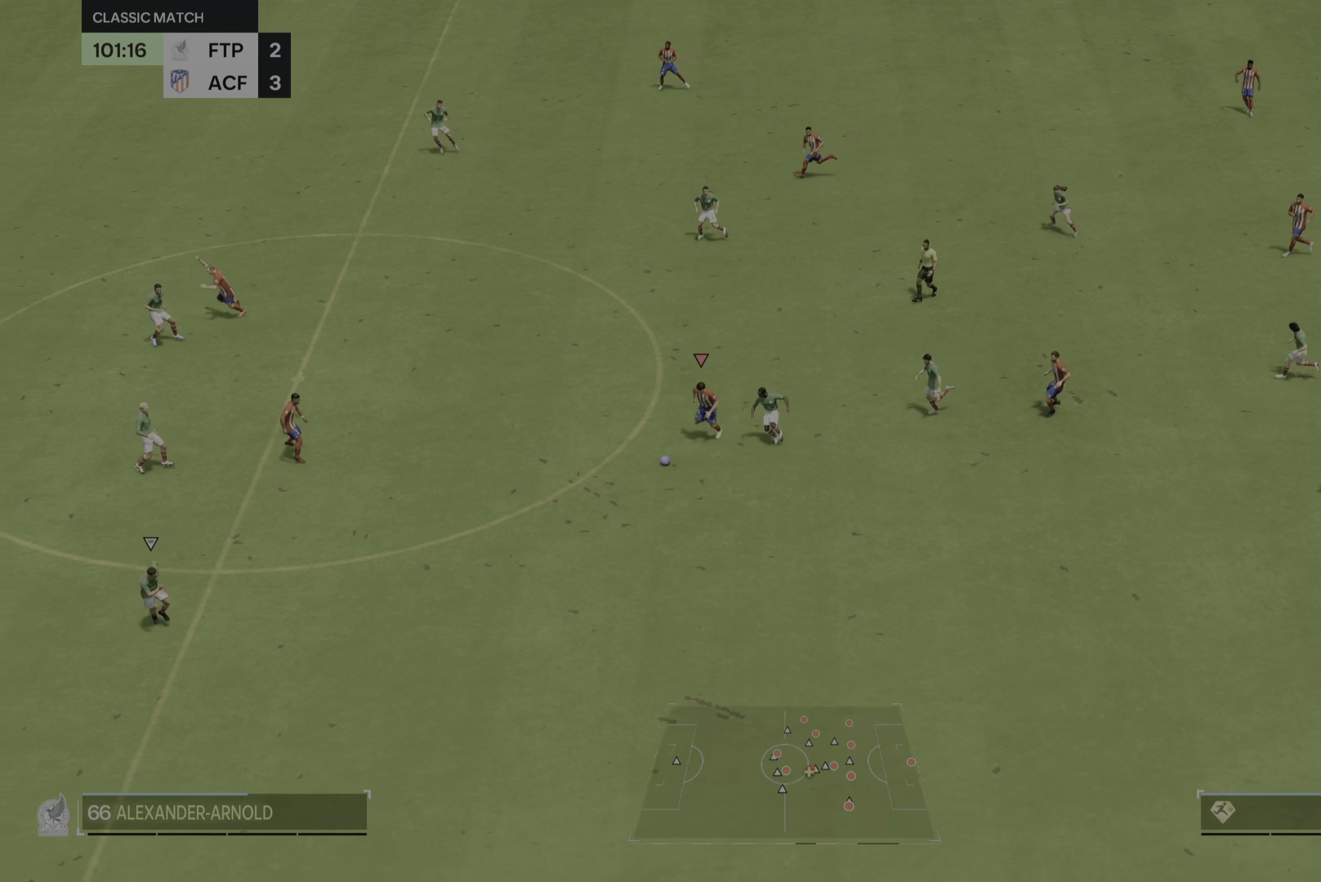
{"dt_ms": 501, "buttons": [], "left_stick": "left", "right_stick": "center", "events": [[167, "TRIANGLE", "down"], [234, "left_stick", "left"], [334, "TRIANGLE", "up"]]}
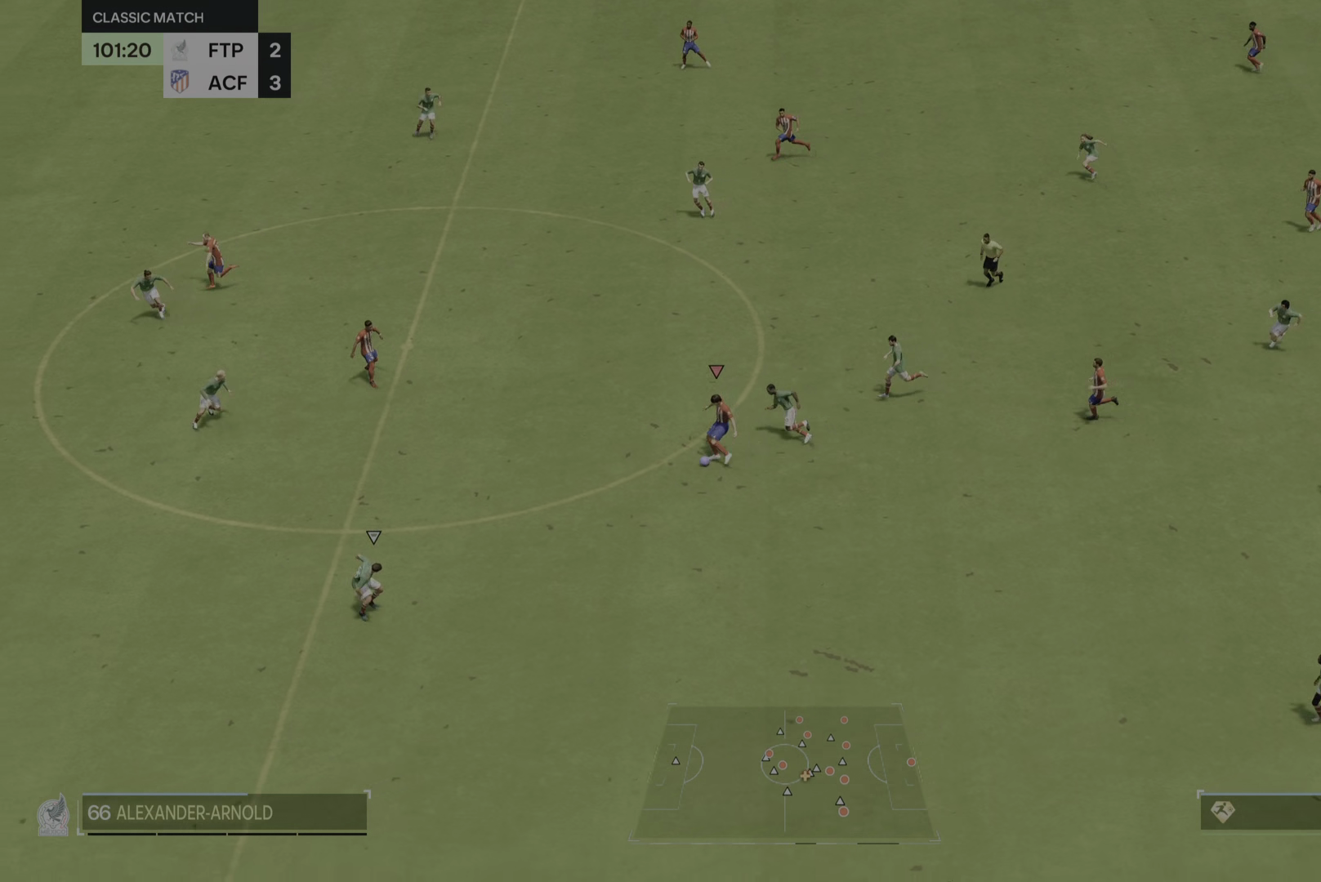
{"dt_ms": 500, "buttons": [], "left_stick": "left", "right_stick": "center", "events": []}
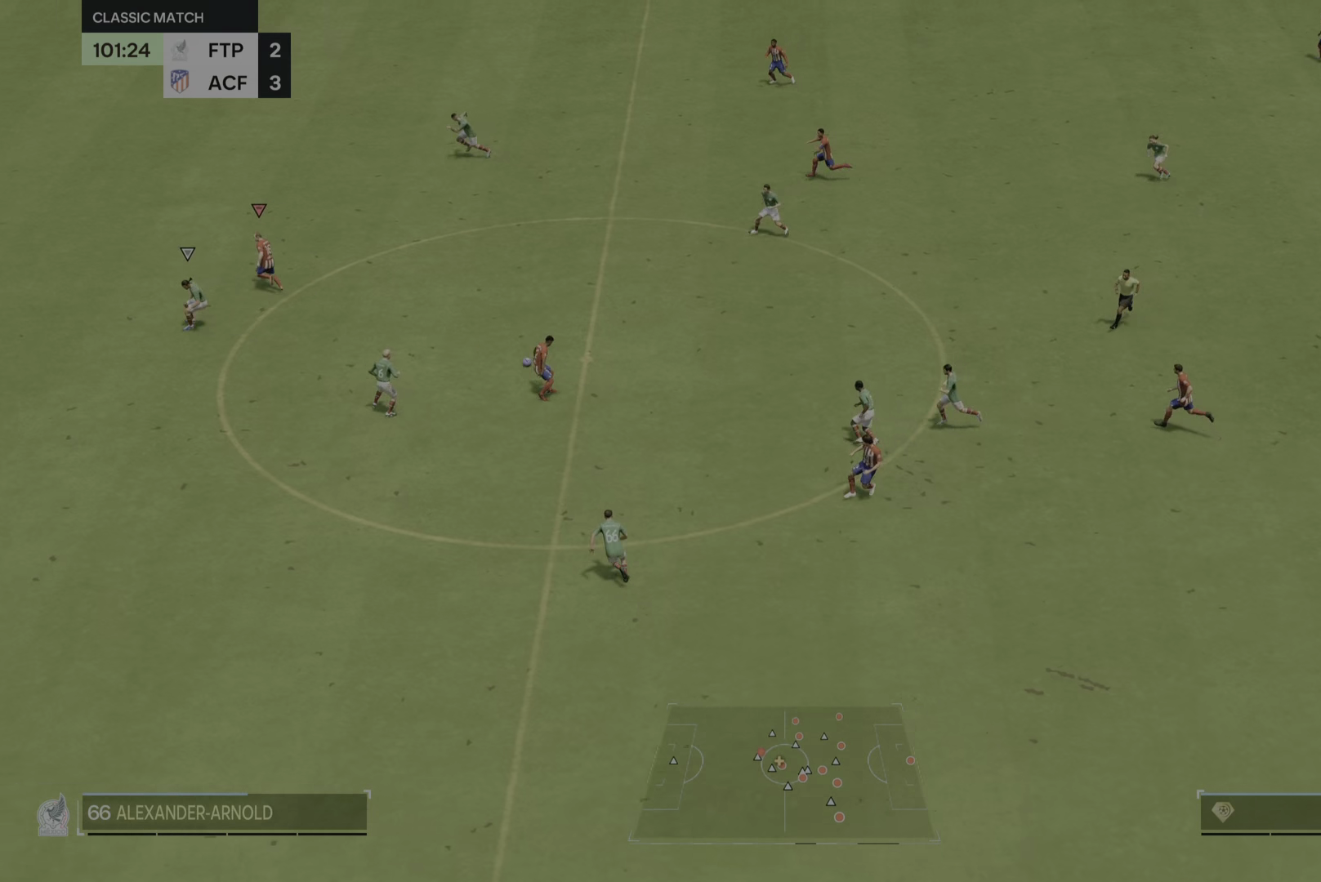
{"dt_ms": 501, "buttons": [], "left_stick": "left", "right_stick": "center", "events": []}
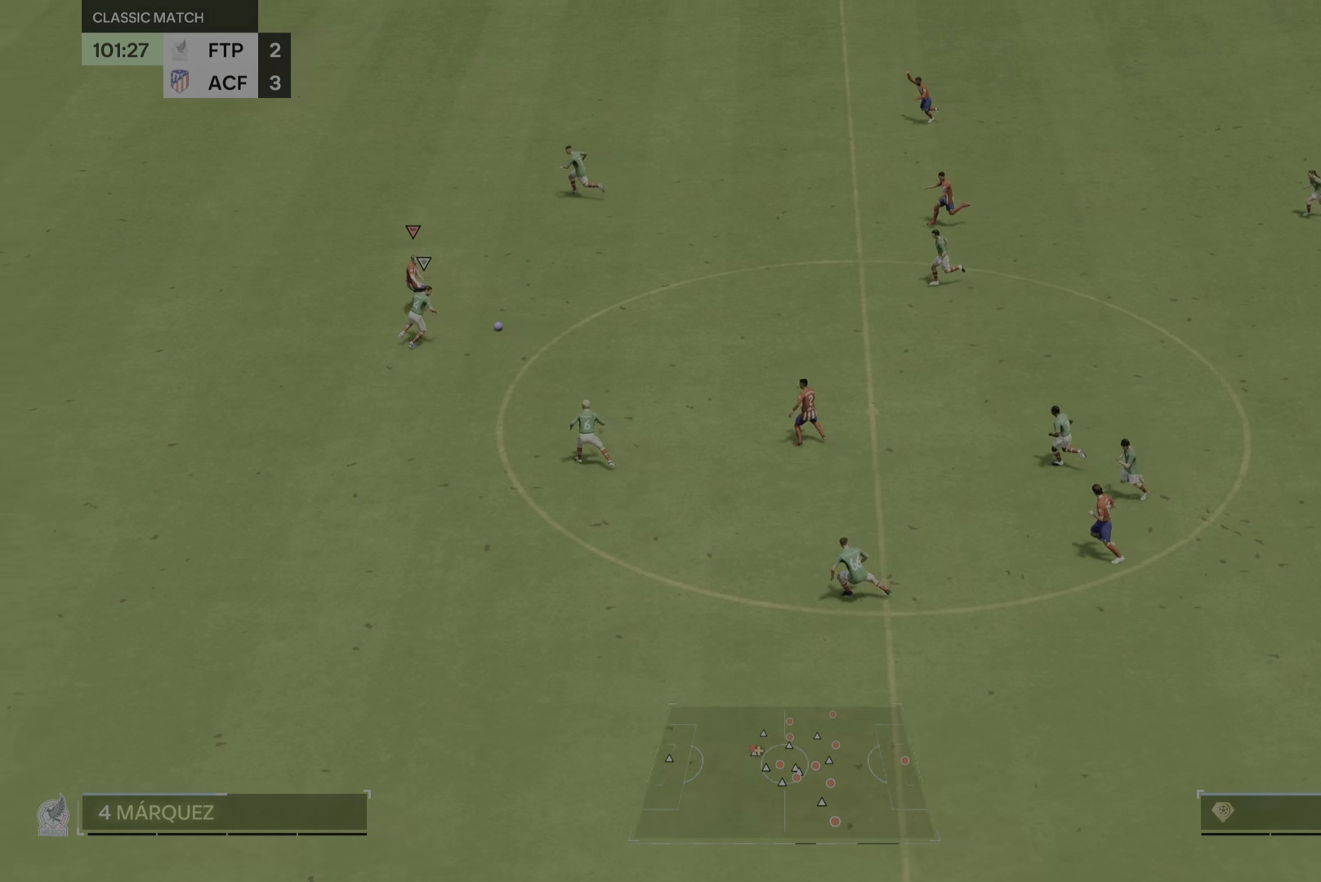
{"dt_ms": 500, "buttons": [], "left_stick": "down-left", "right_stick": "center", "events": [[384, "left_stick", "down-left"]]}
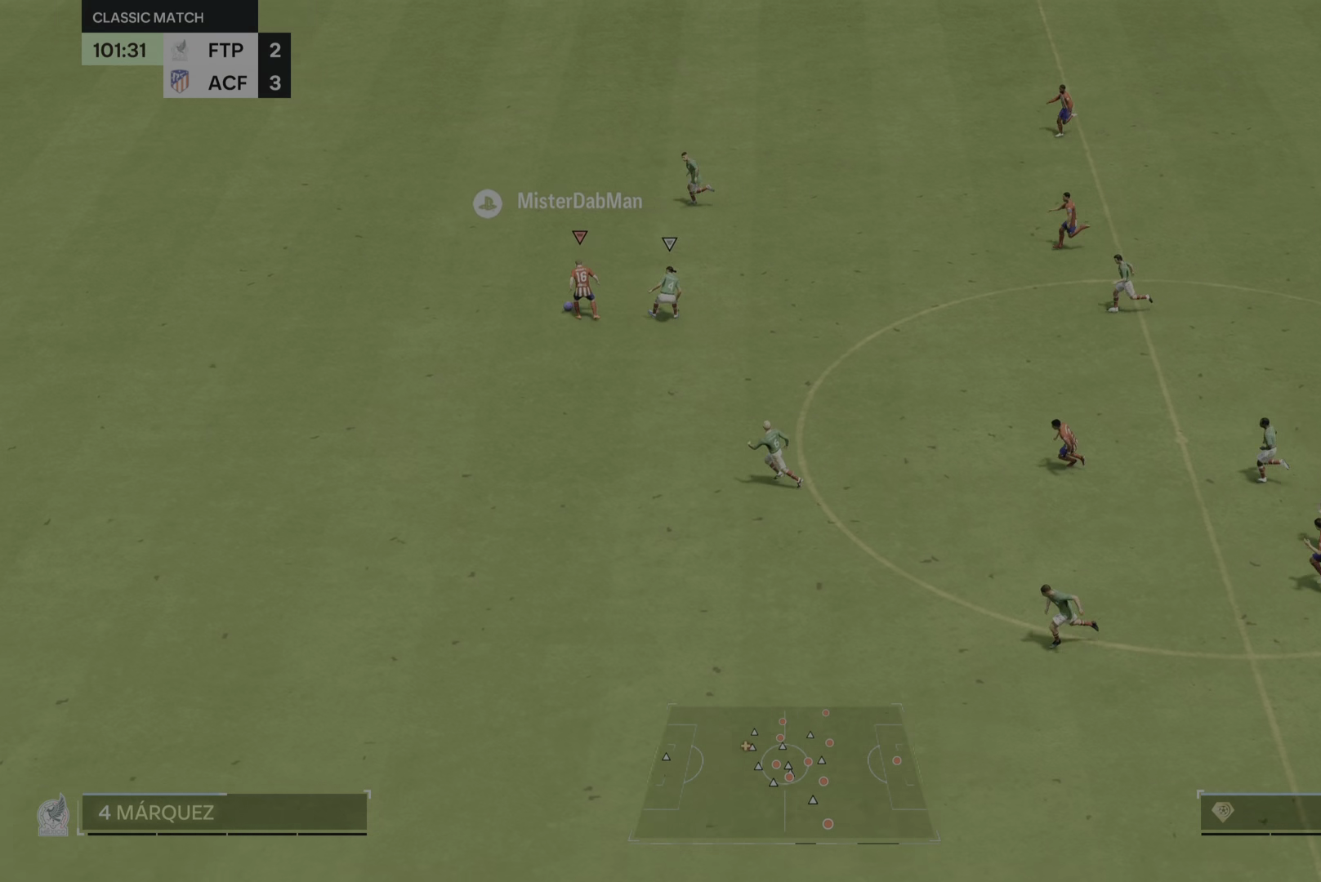
{"dt_ms": 501, "buttons": [], "left_stick": "down-left", "right_stick": "center", "events": []}
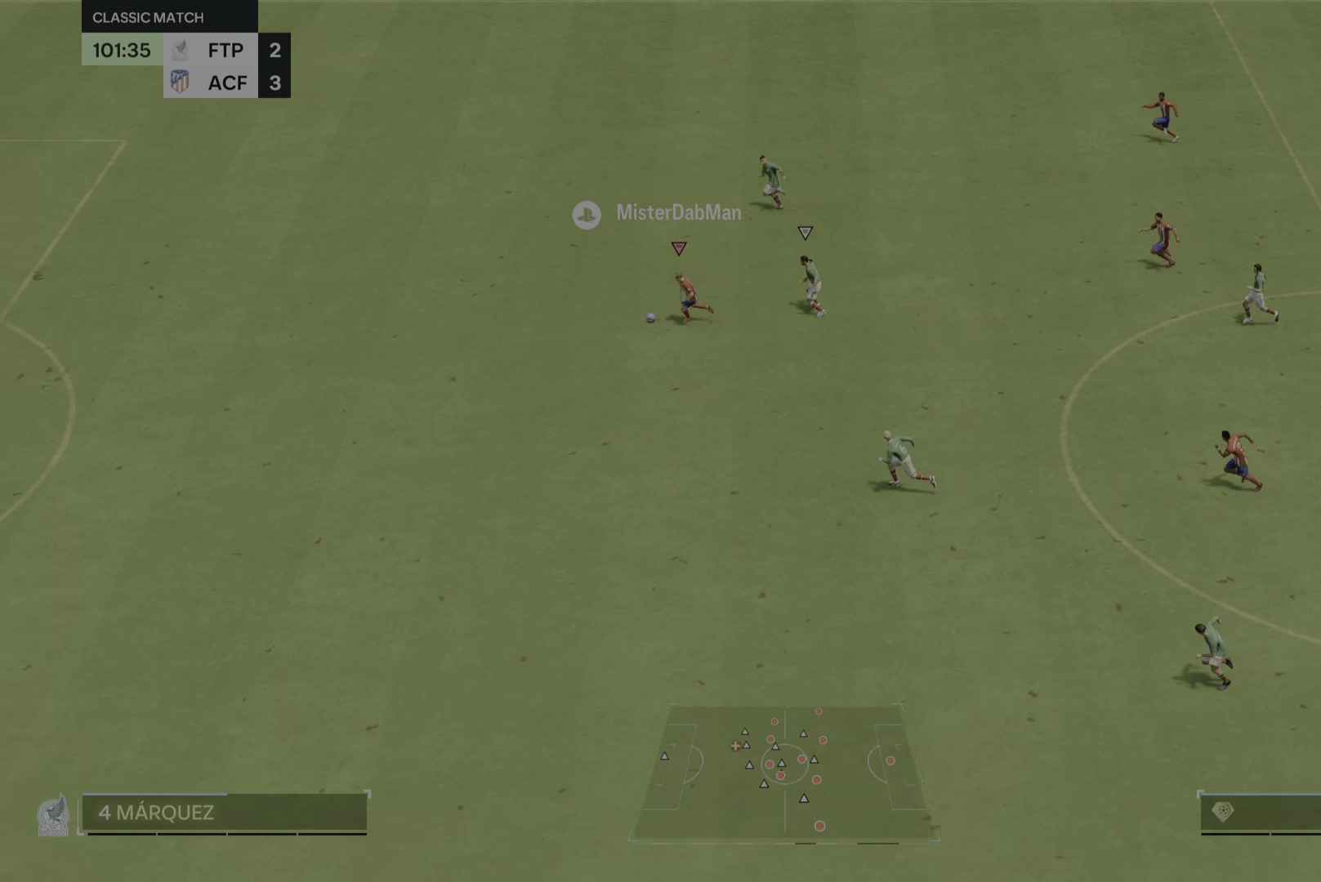
{"dt_ms": 500, "buttons": [], "left_stick": "down-left", "right_stick": "center", "events": []}
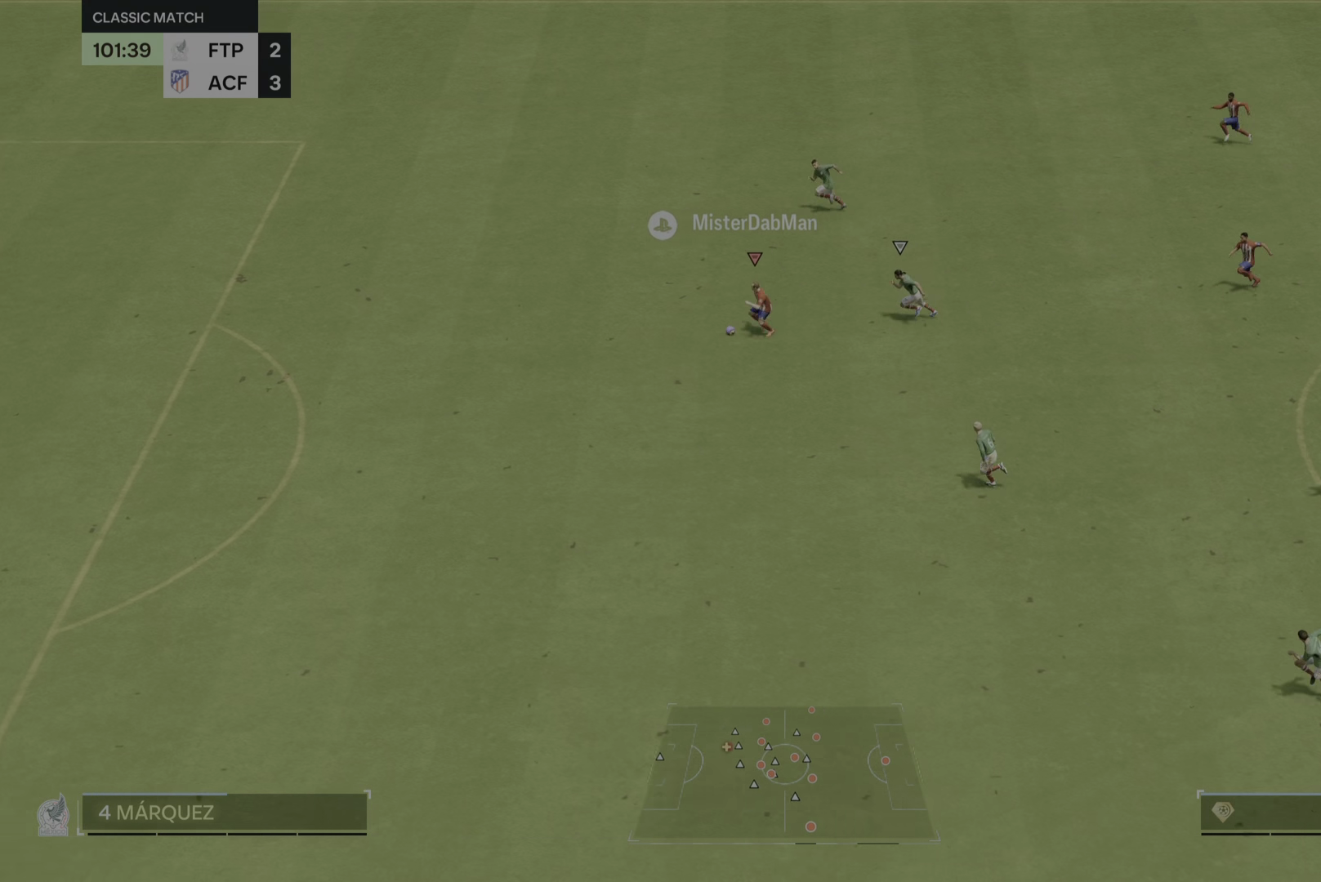
{"dt_ms": 501, "buttons": [], "left_stick": "down-left", "right_stick": "center", "events": []}
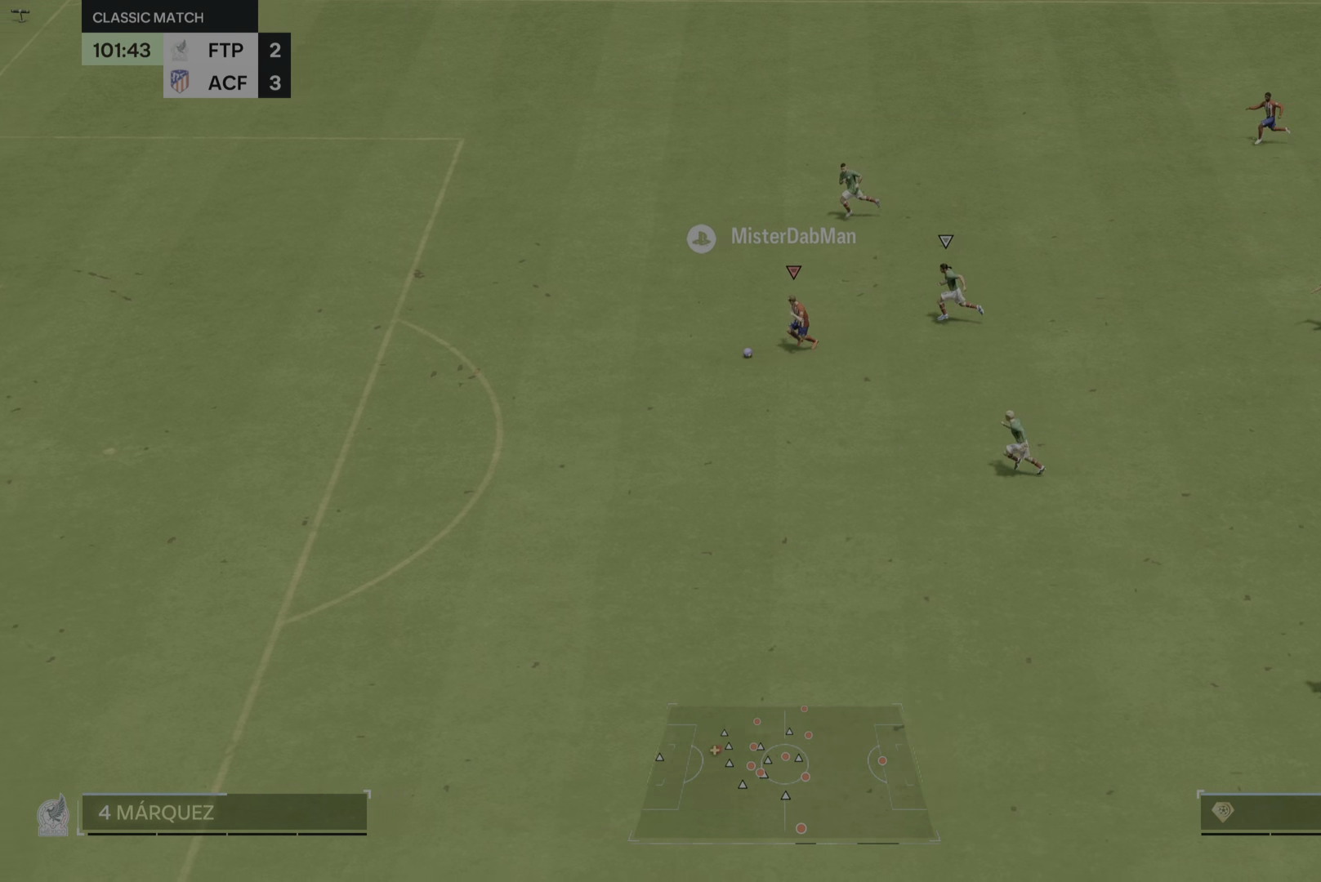
{"dt_ms": 500, "buttons": [], "left_stick": "down-left", "right_stick": "center", "events": []}
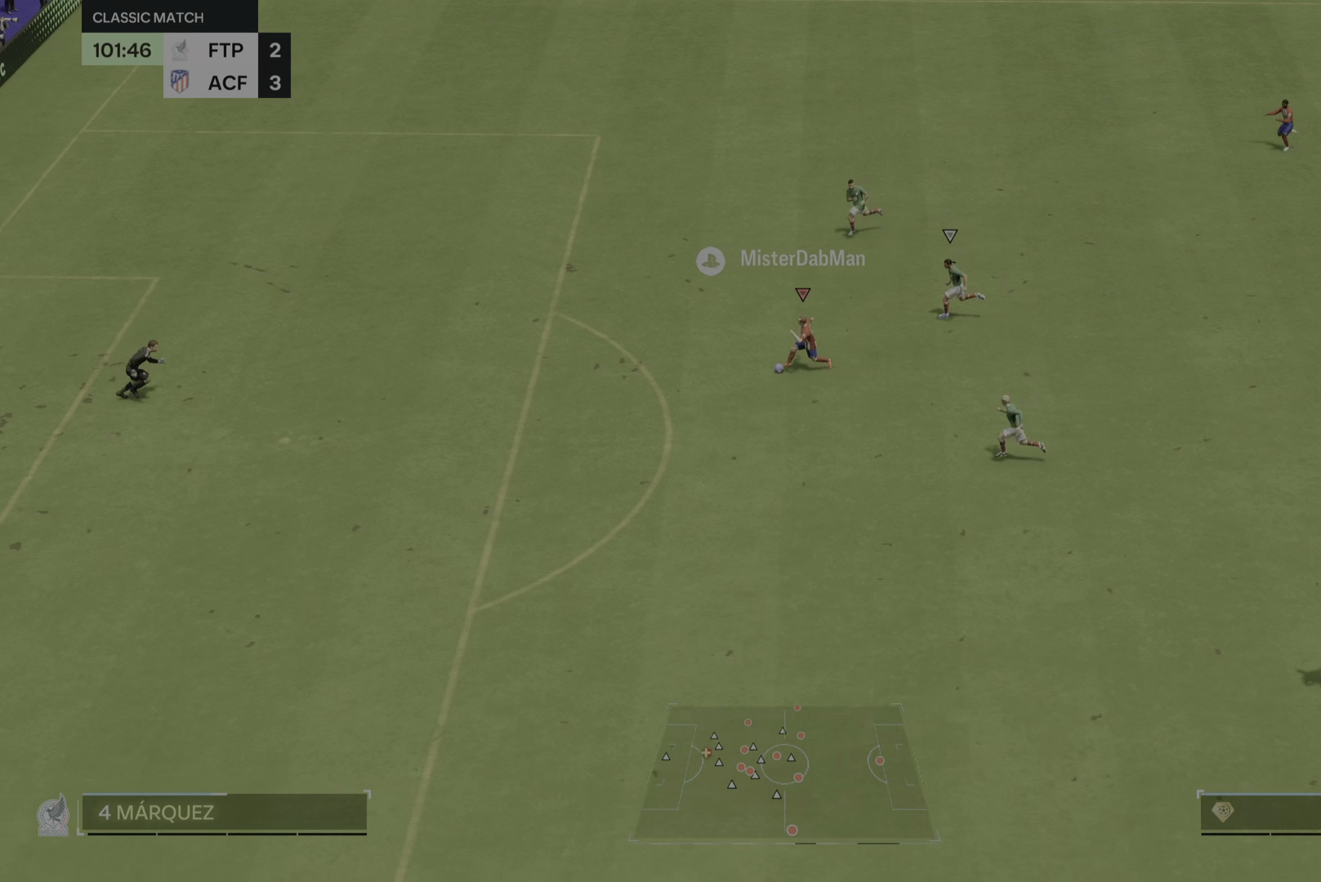
{"dt_ms": 501, "buttons": [], "left_stick": "down-left", "right_stick": "center", "events": [[67, "CIRCLE", "down"], [301, "CIRCLE", "up"]]}
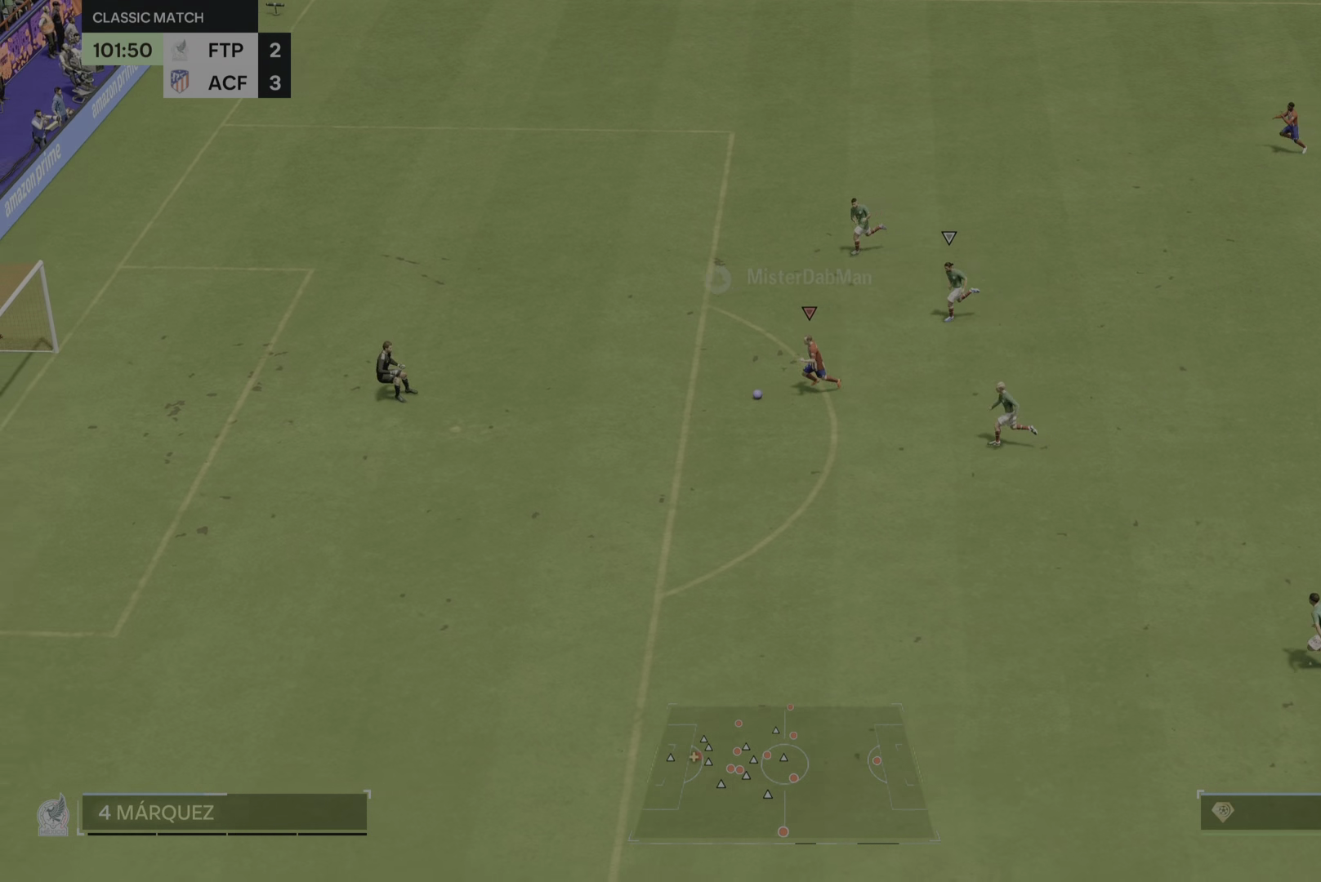
{"dt_ms": 500, "buttons": [], "left_stick": "down-left", "right_stick": "center", "events": []}
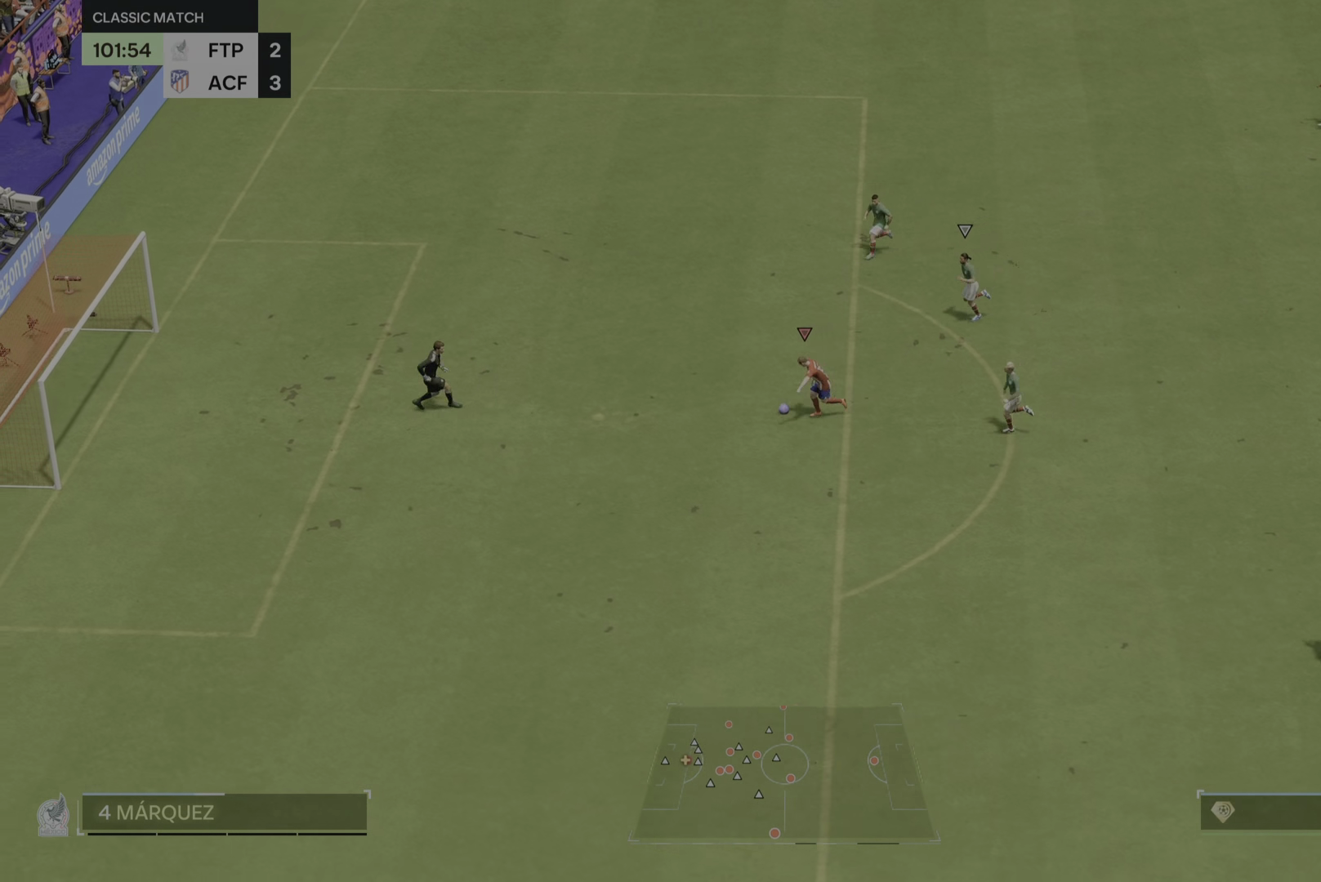
{"dt_ms": 501, "buttons": [], "left_stick": "down-left", "right_stick": "center", "events": []}
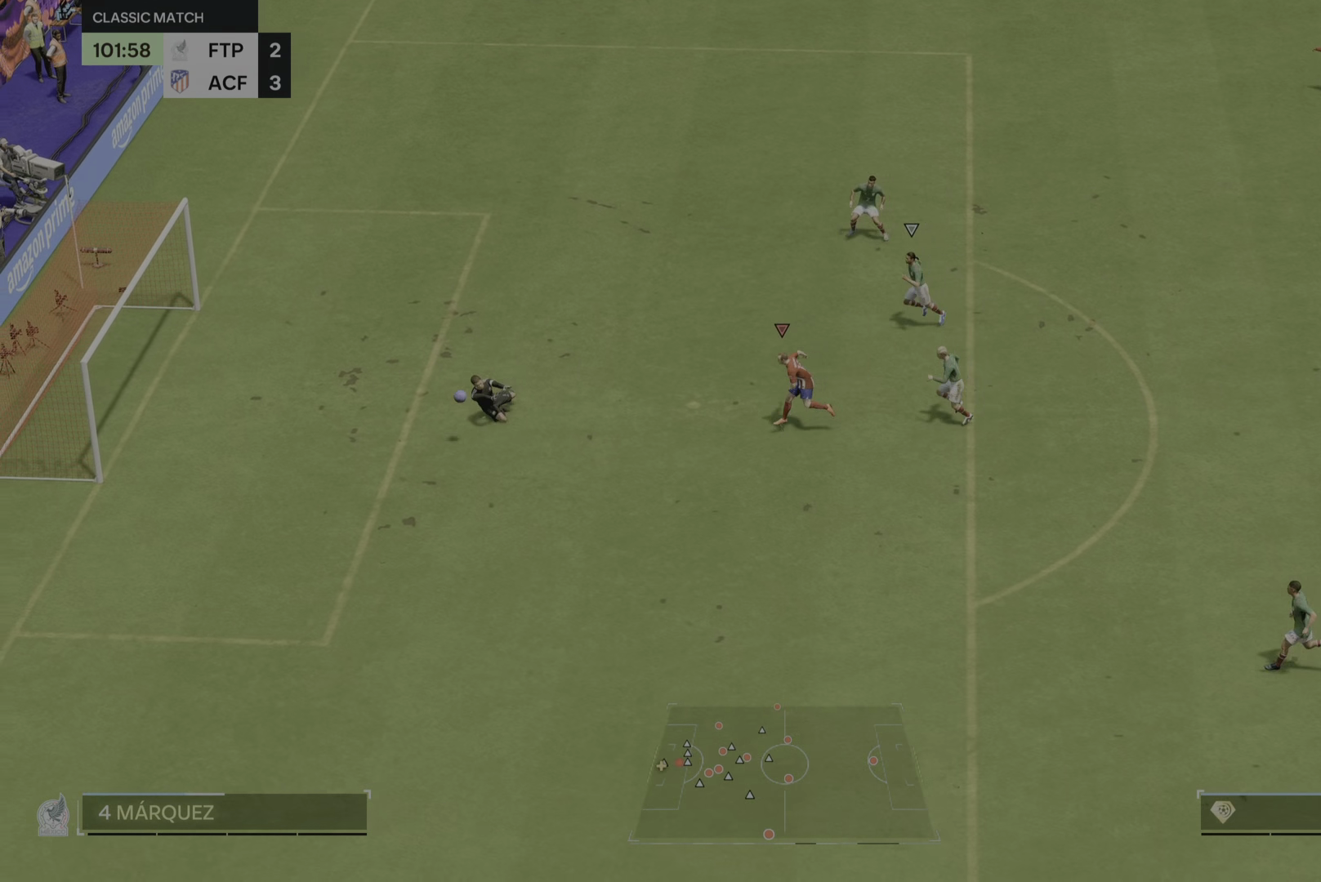
{"dt_ms": 501, "buttons": [], "left_stick": "down-left", "right_stick": "center", "events": []}
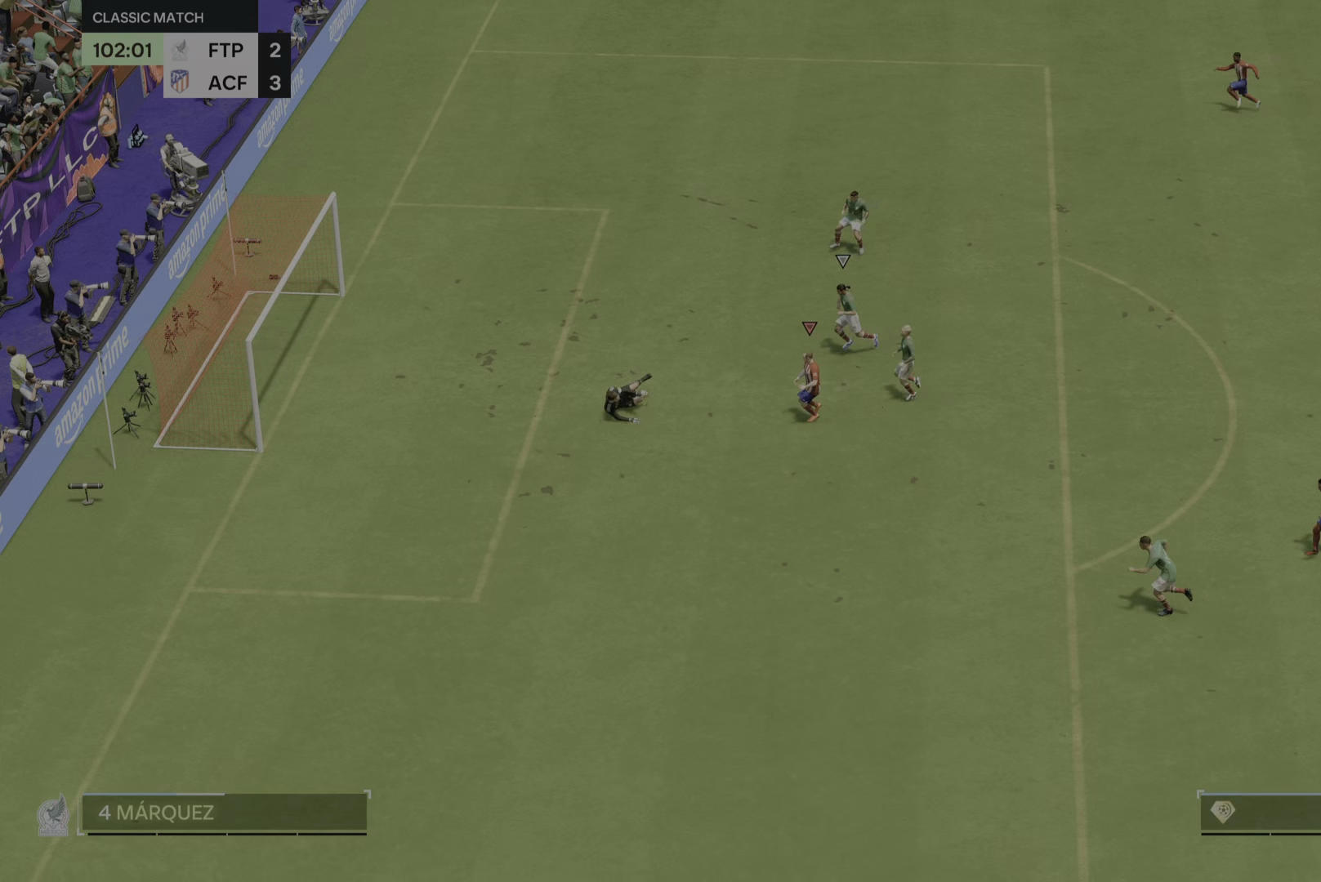
{"dt_ms": 500, "buttons": [], "left_stick": "center", "right_stick": "center", "events": [[16, "left_stick", "center"]]}
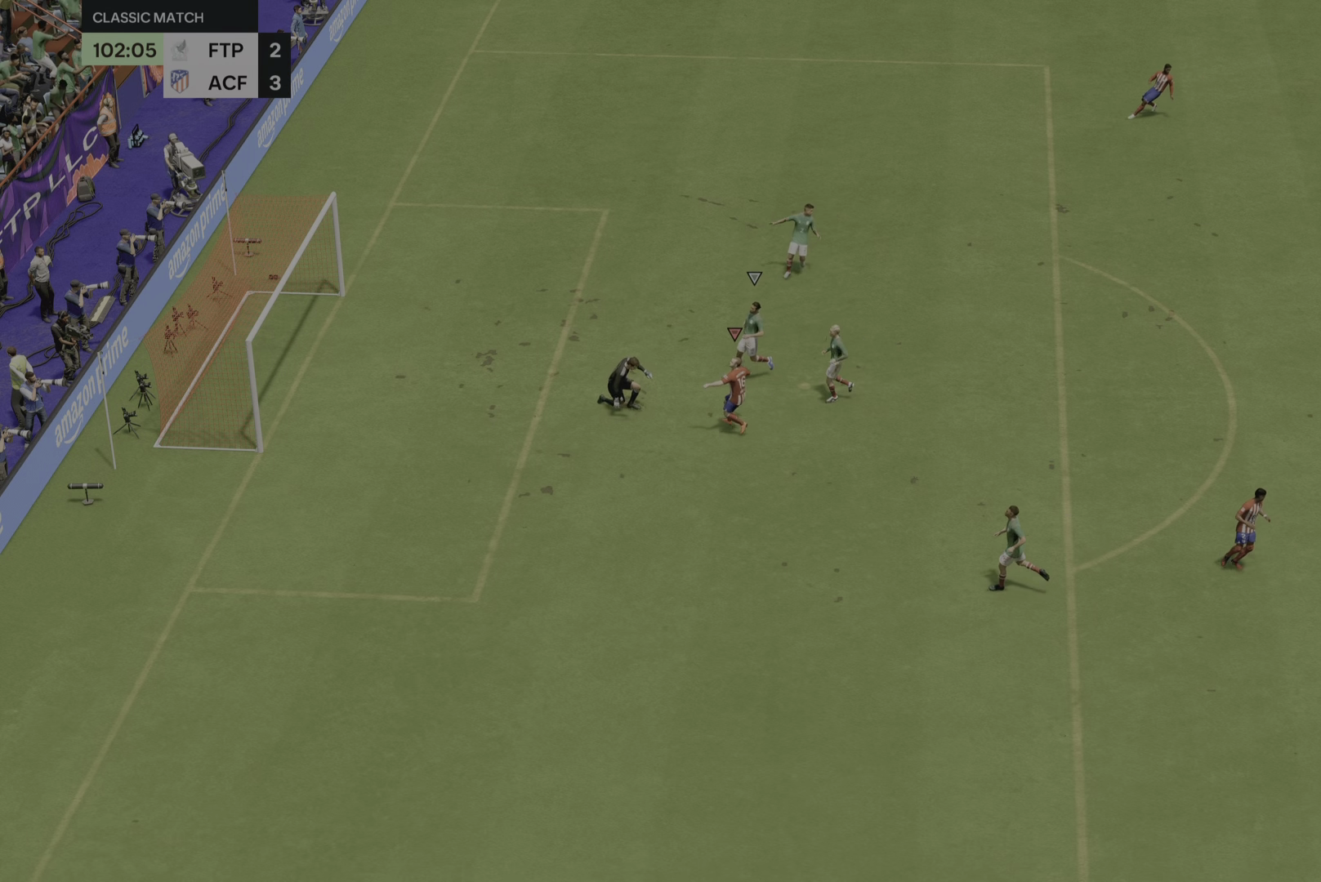
{"dt_ms": 501, "buttons": [], "left_stick": "center", "right_stick": "center", "events": []}
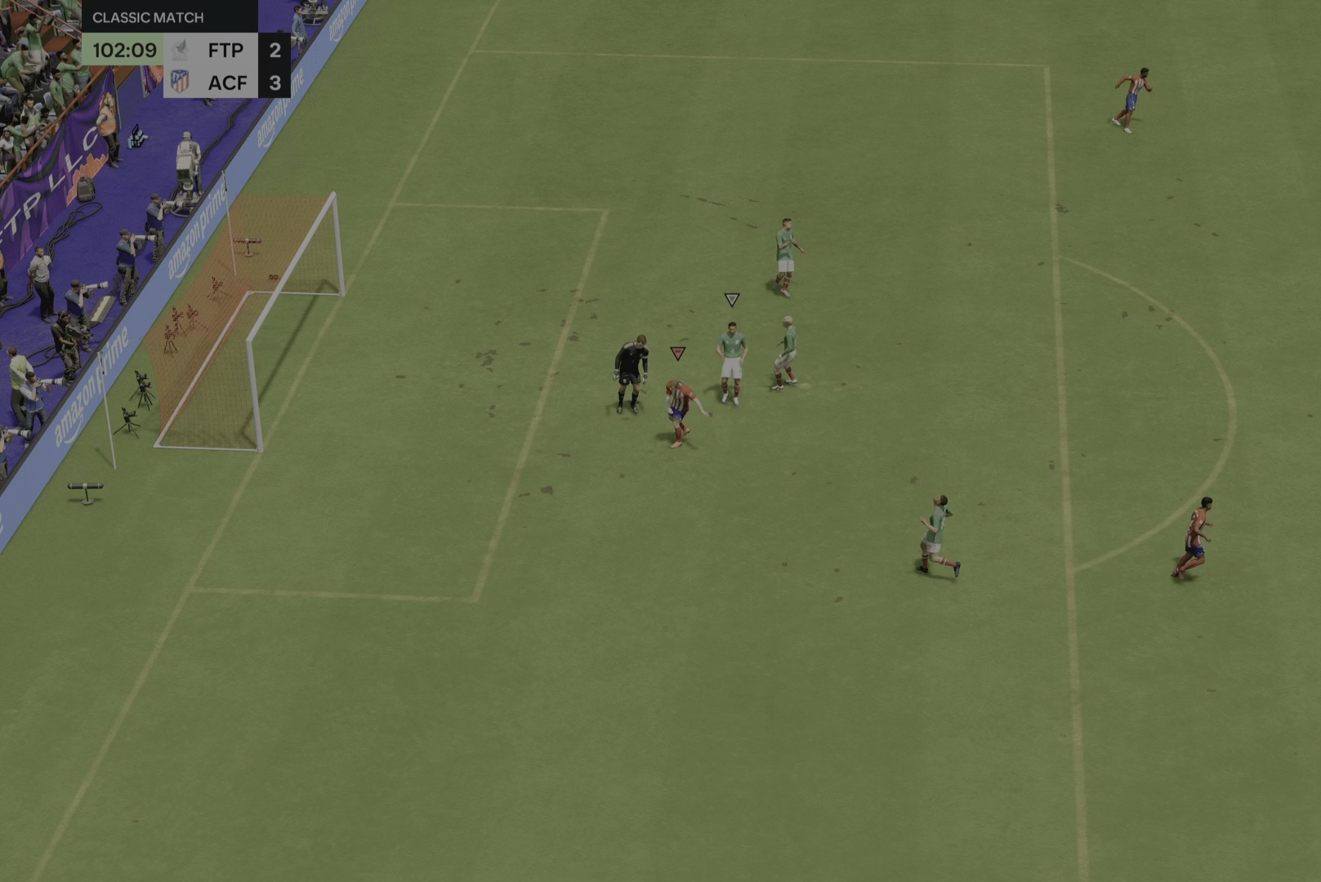
{"dt_ms": 500, "buttons": [], "left_stick": "center", "right_stick": "center", "events": []}
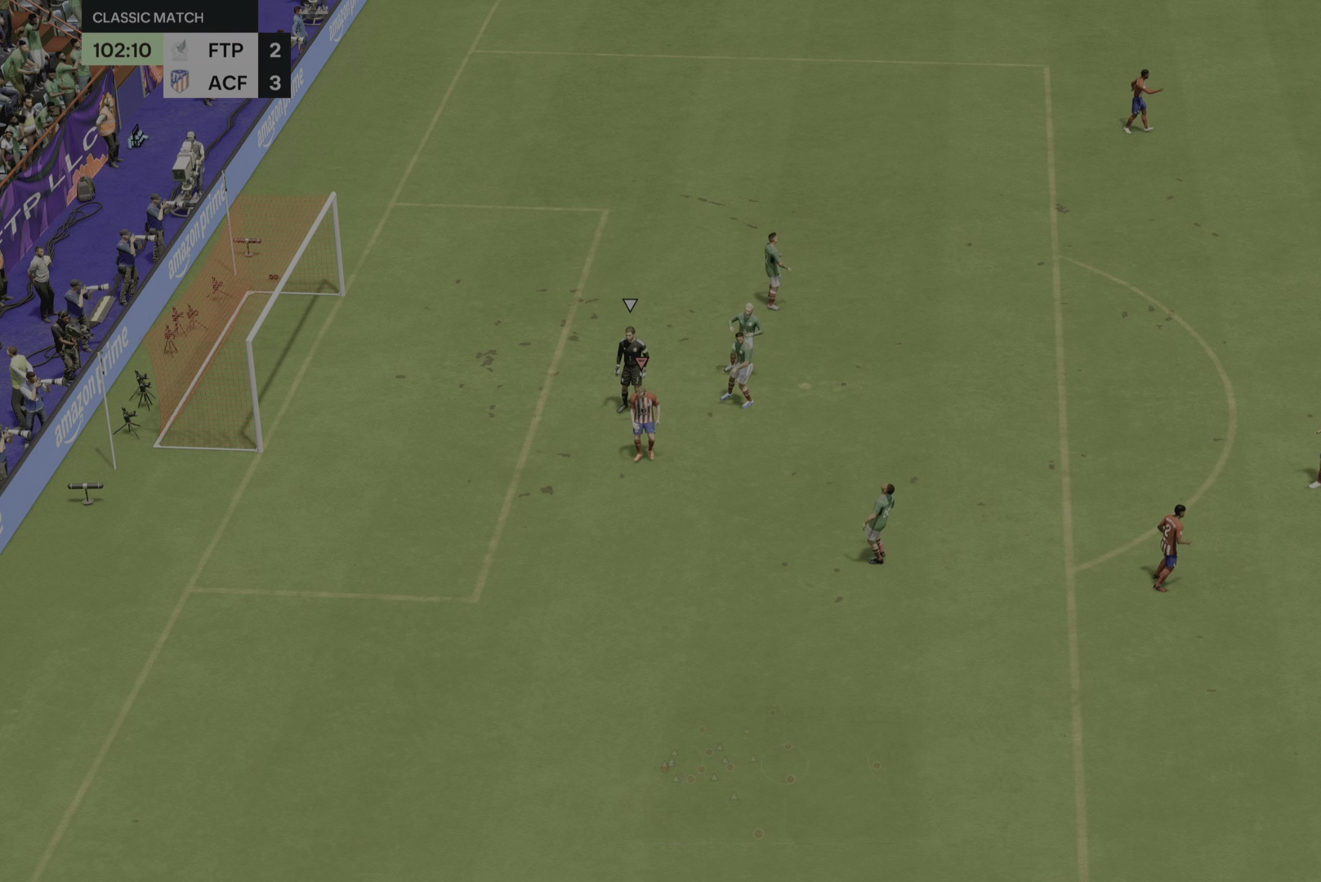
{"dt_ms": 501, "buttons": [], "left_stick": "center", "right_stick": "center", "events": []}
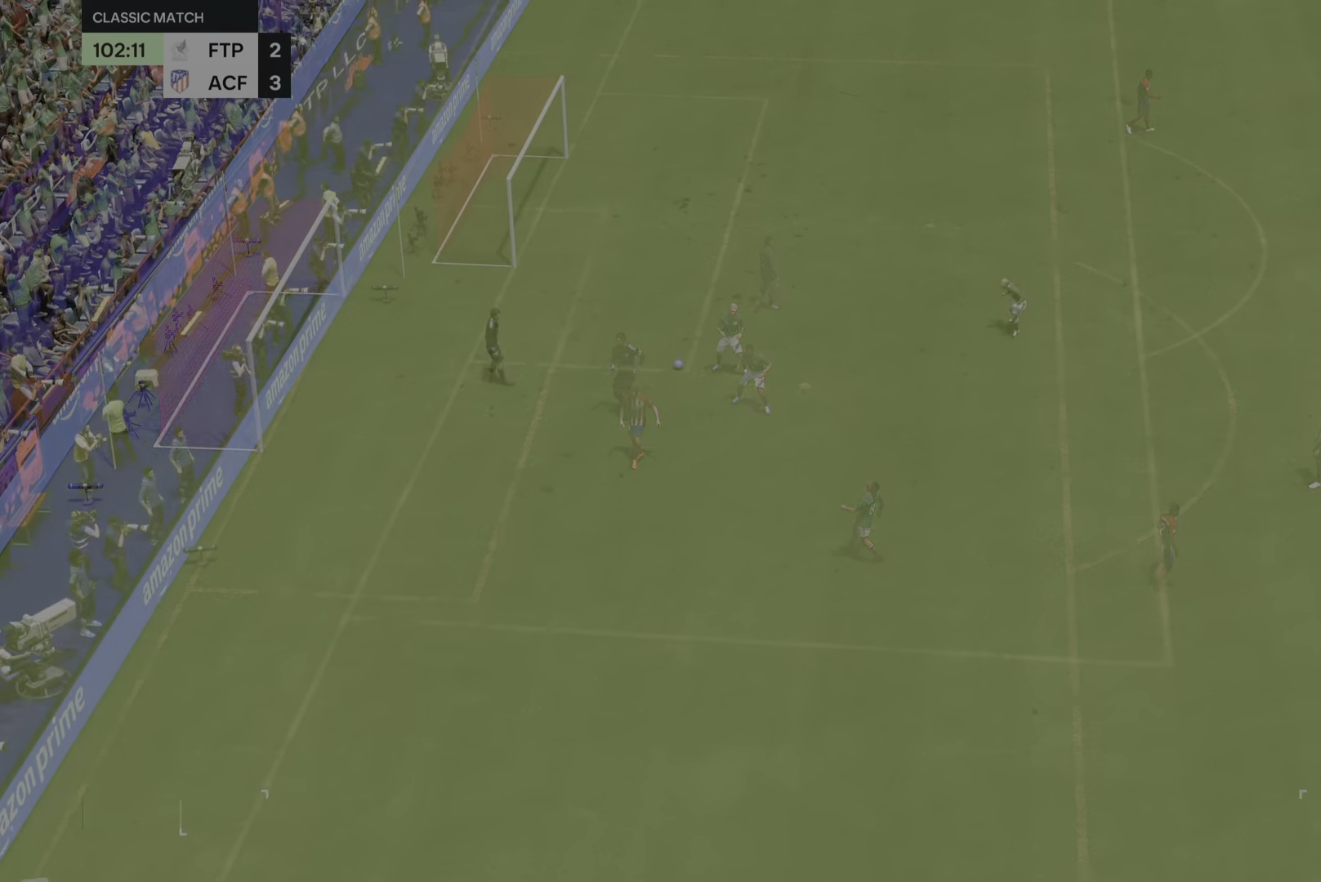
{"dt_ms": 500, "buttons": [], "left_stick": "center", "right_stick": "center", "events": []}
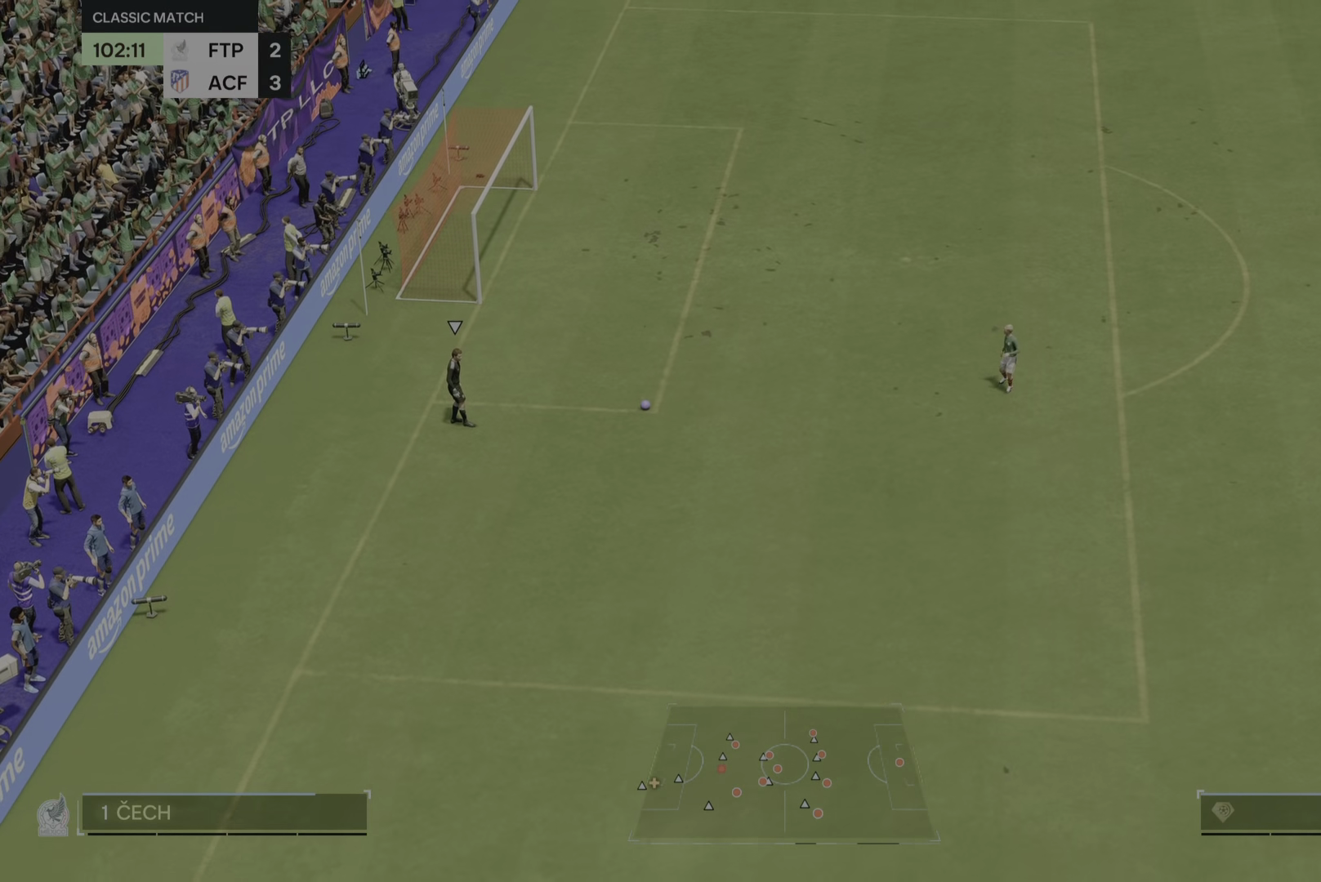
{"dt_ms": 501, "buttons": [], "left_stick": "center", "right_stick": "center", "events": []}
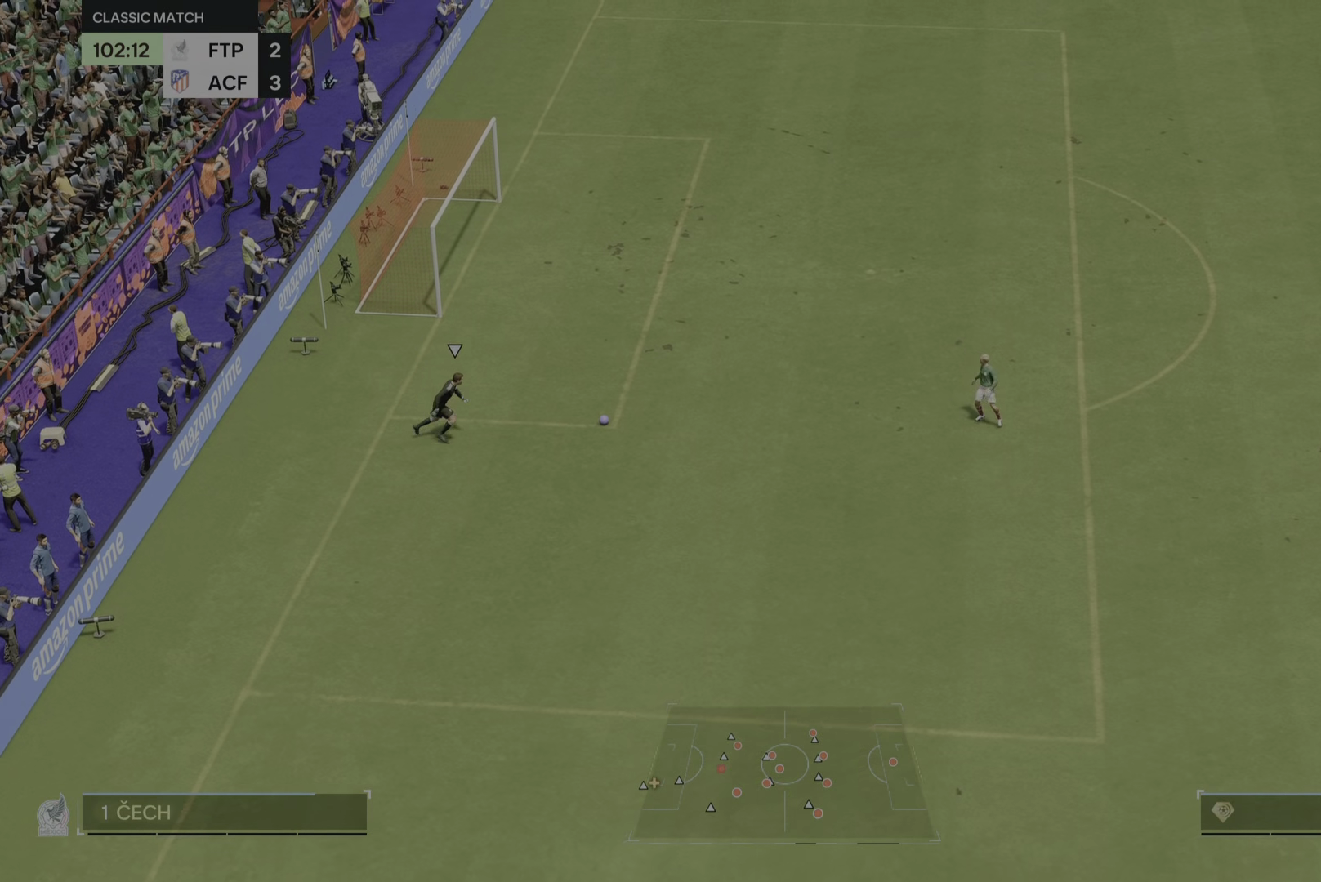
{"dt_ms": 500, "buttons": [], "left_stick": "down-left", "right_stick": "center", "events": [[133, "left_stick", "down"], [183, "left_stick", "down-left"]]}
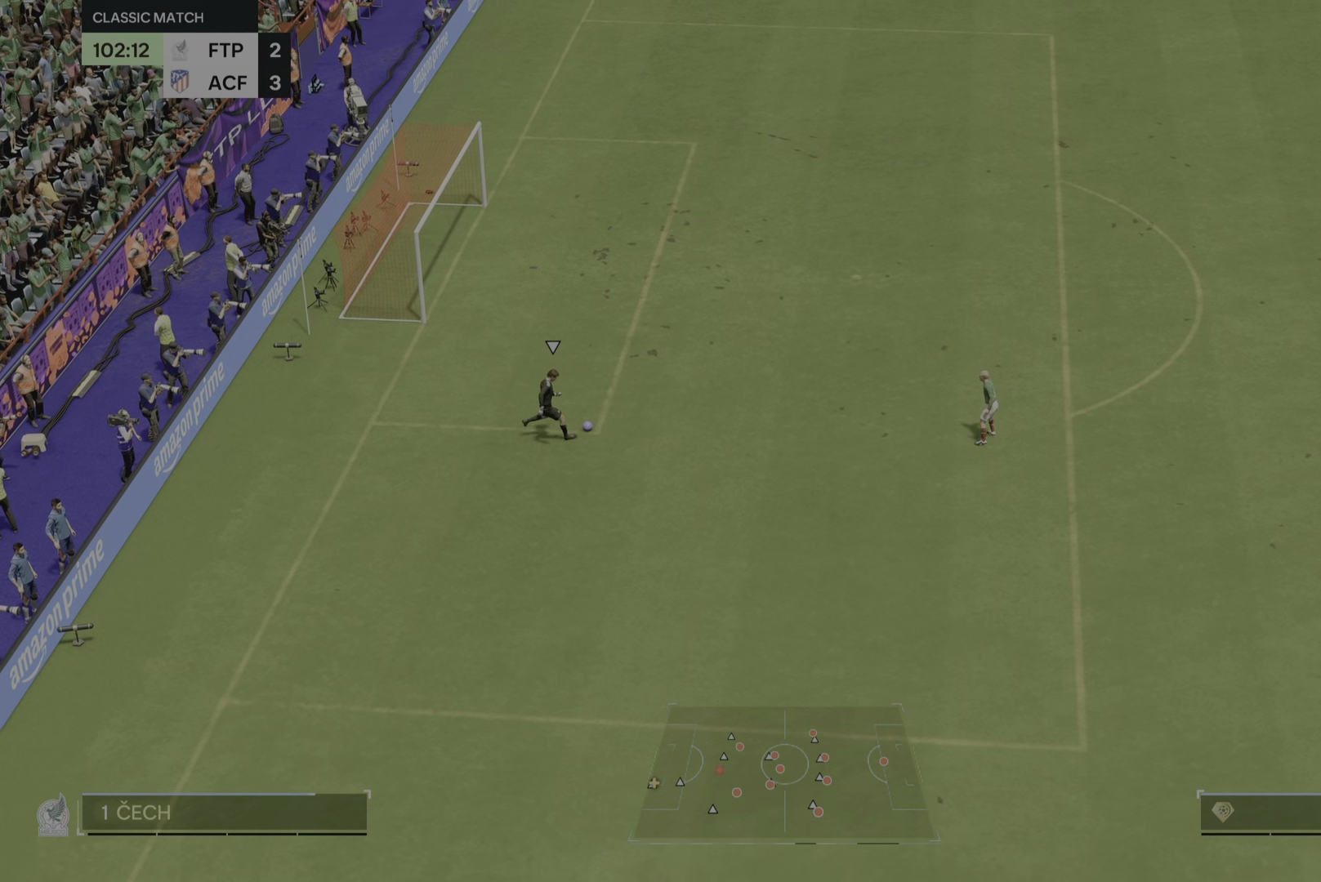
{"dt_ms": 501, "buttons": [], "left_stick": "down-left", "right_stick": "center", "events": [[117, "left_stick", "left"], [317, "left_stick", "down-left"]]}
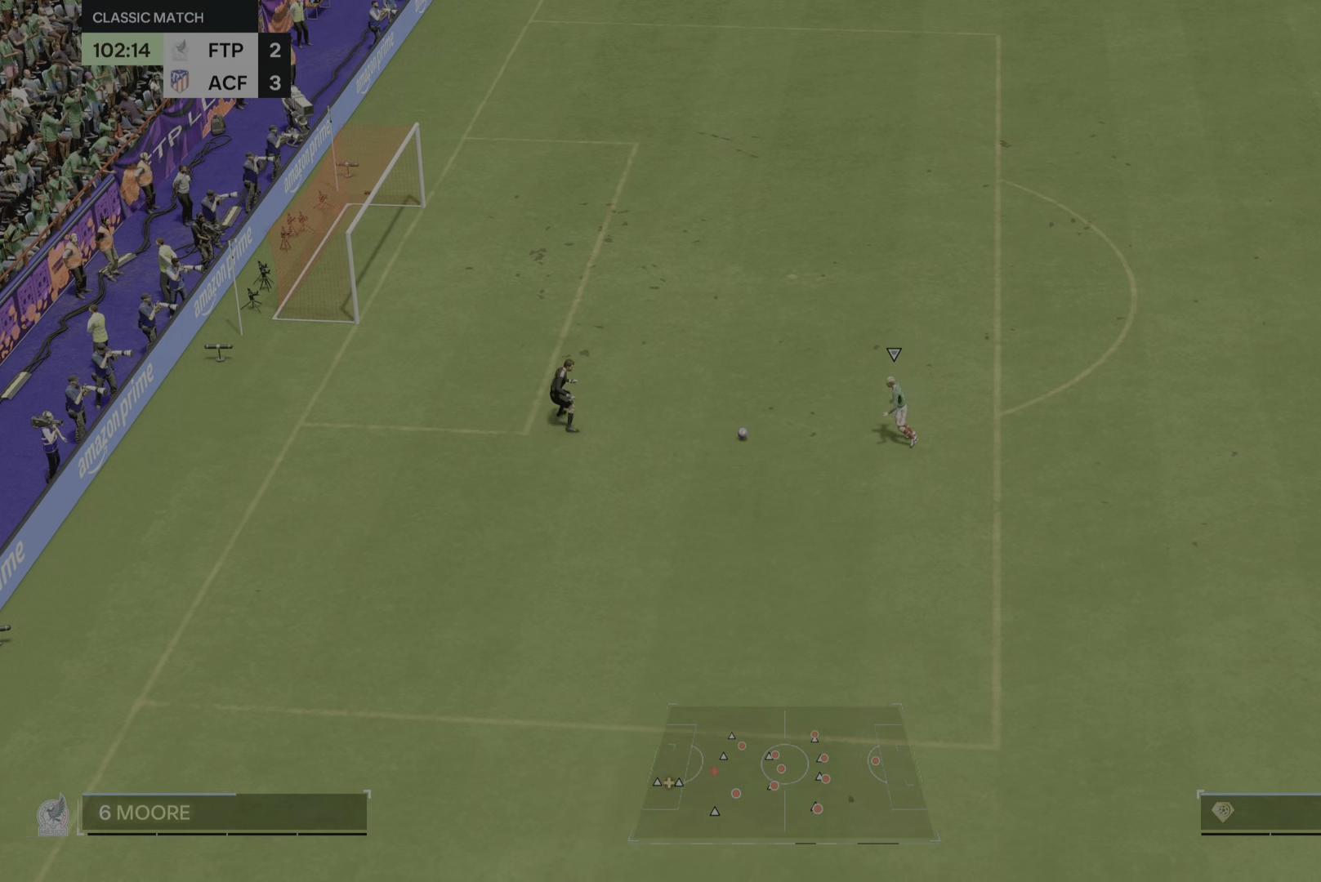
{"dt_ms": 1000, "buttons": [], "left_stick": "down", "right_stick": "center"}
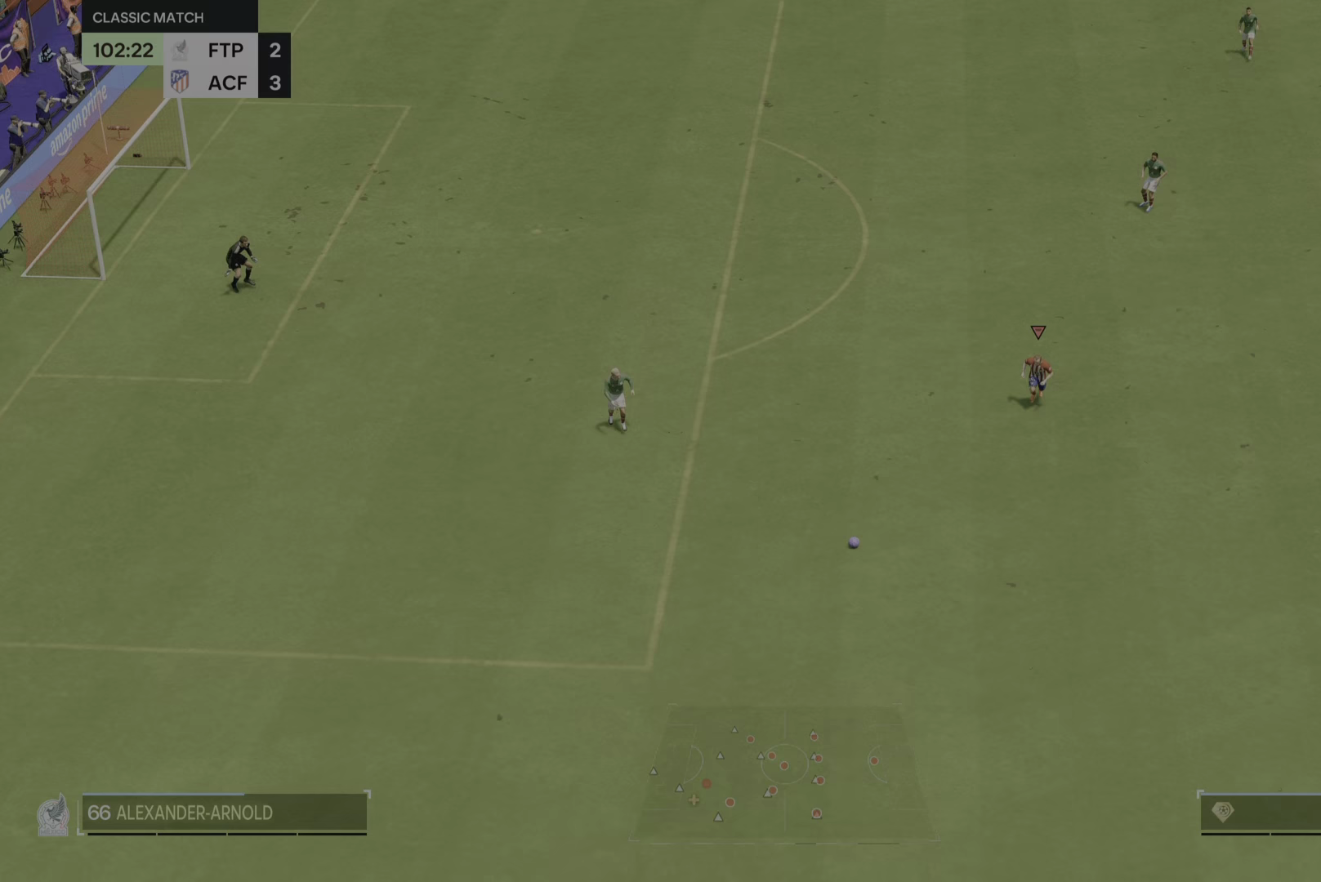
{"dt_ms": 501, "buttons": [], "left_stick": "down", "right_stick": "center", "events": []}
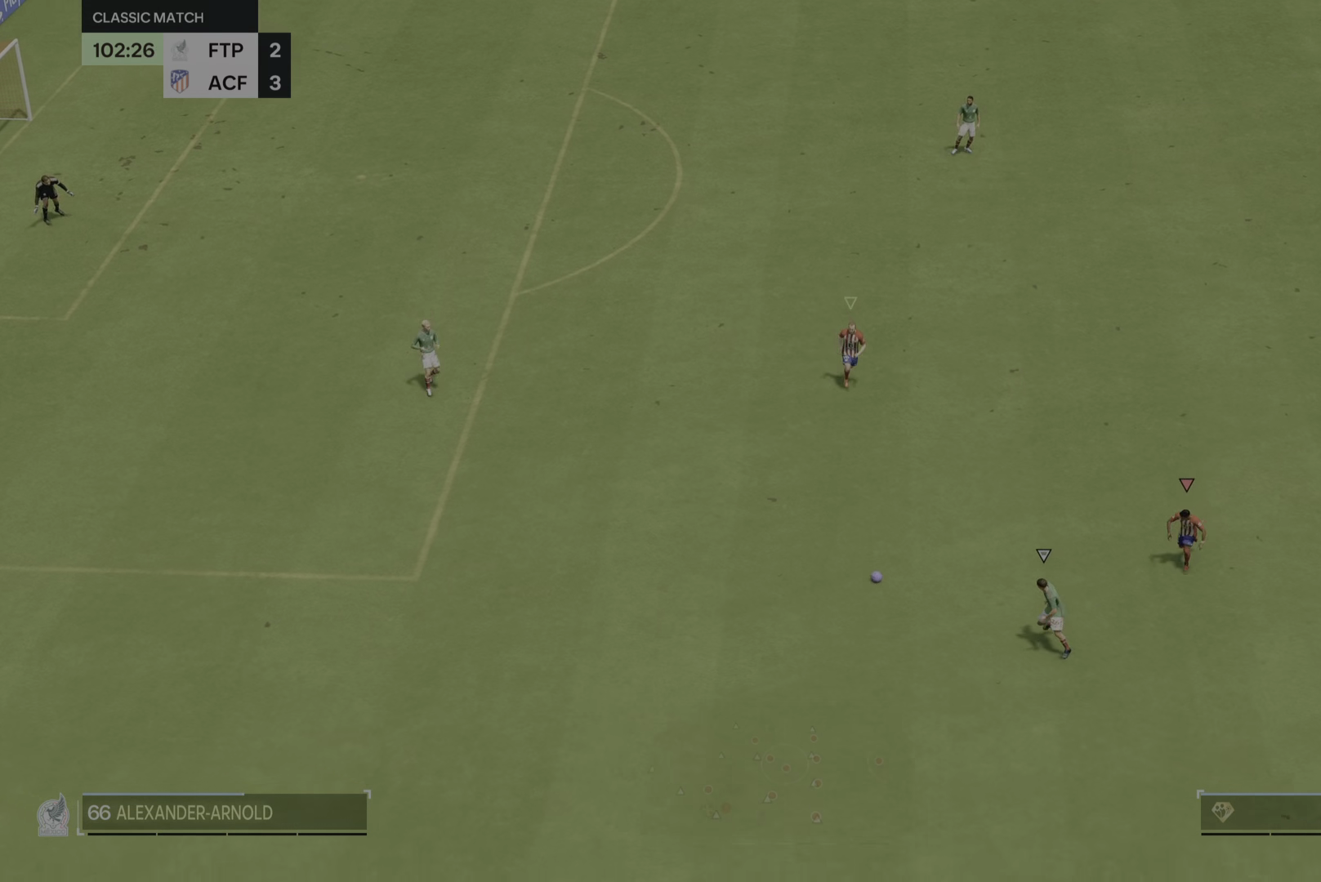
{"dt_ms": 500, "buttons": [], "left_stick": "down-left", "right_stick": "center", "events": [[216, "L2", "down"], [266, "L2", "up"], [316, "left_stick", "down-left"]]}